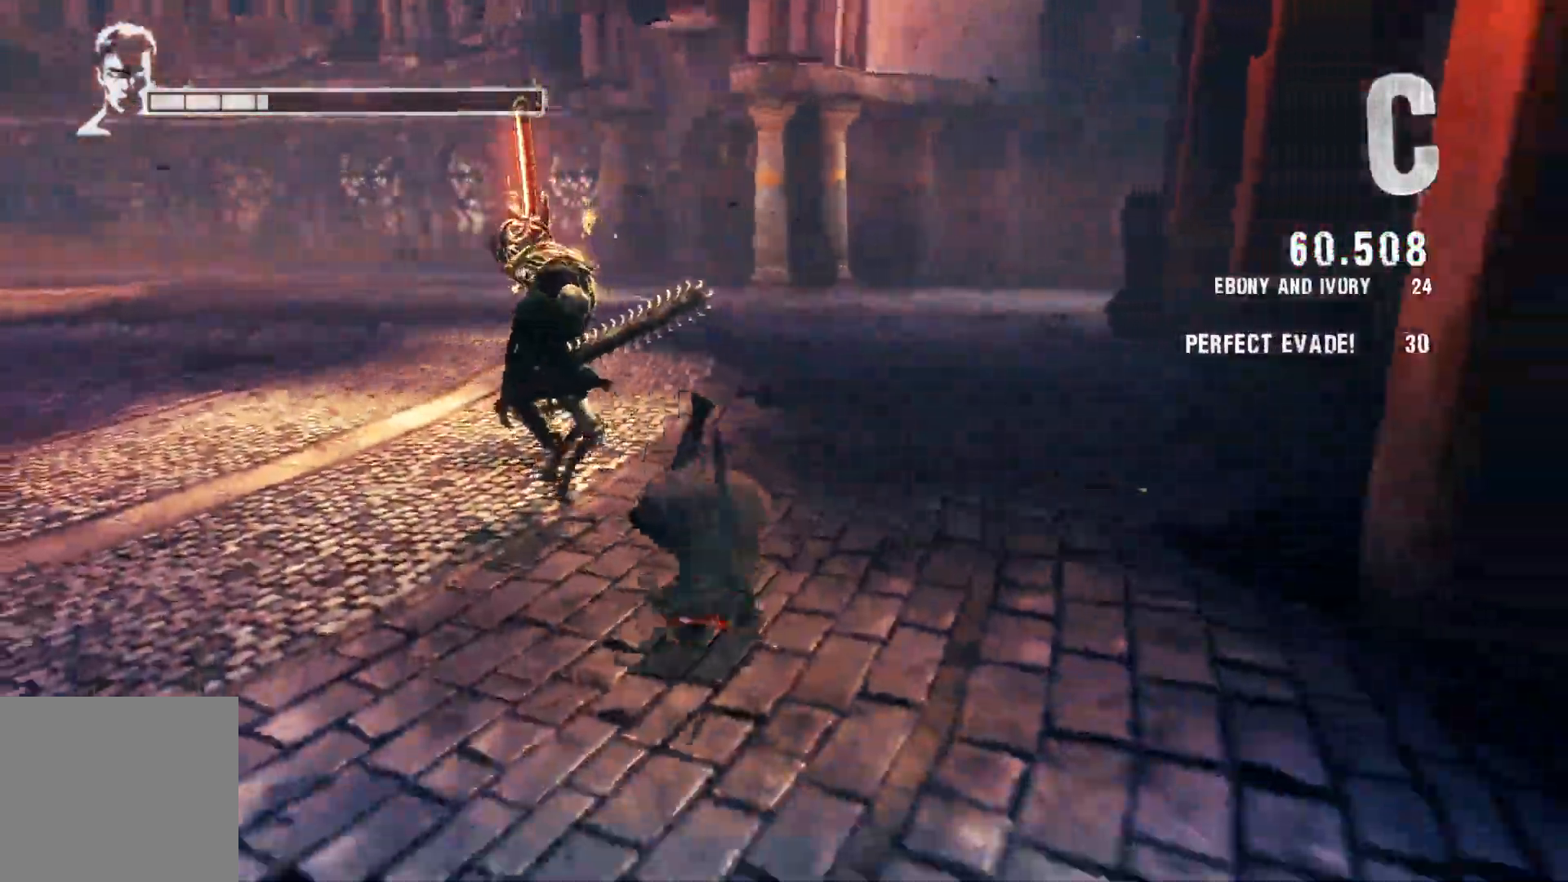
Gameplay with a controller (Xbox layout); each line is a JSON object with the inputs held at the frame after it. "events" lists button and stick changes between this image and that frame as [ms after this image, input, new state], when the widget could be followed in between.
{"buttons": [], "left_stick": "left", "right_stick": "center", "events": [[267, "B", "up"], [367, "left_stick", "left"]]}
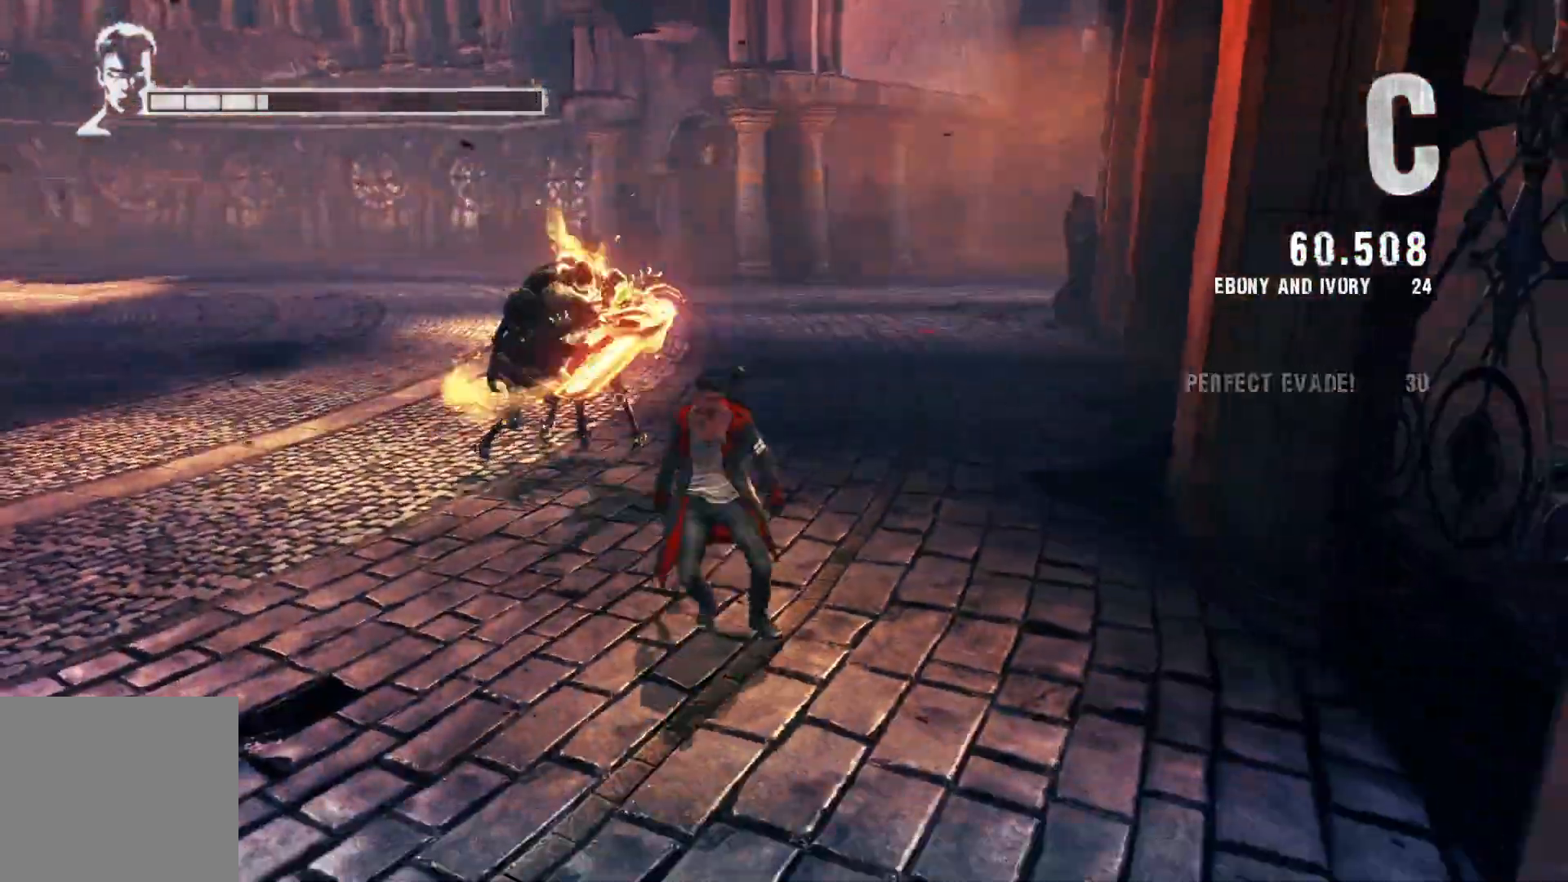
{"buttons": ["B"], "left_stick": "left", "right_stick": "center", "events": [[67, "R1", "down"], [133, "B", "down"], [183, "R1", "up"]]}
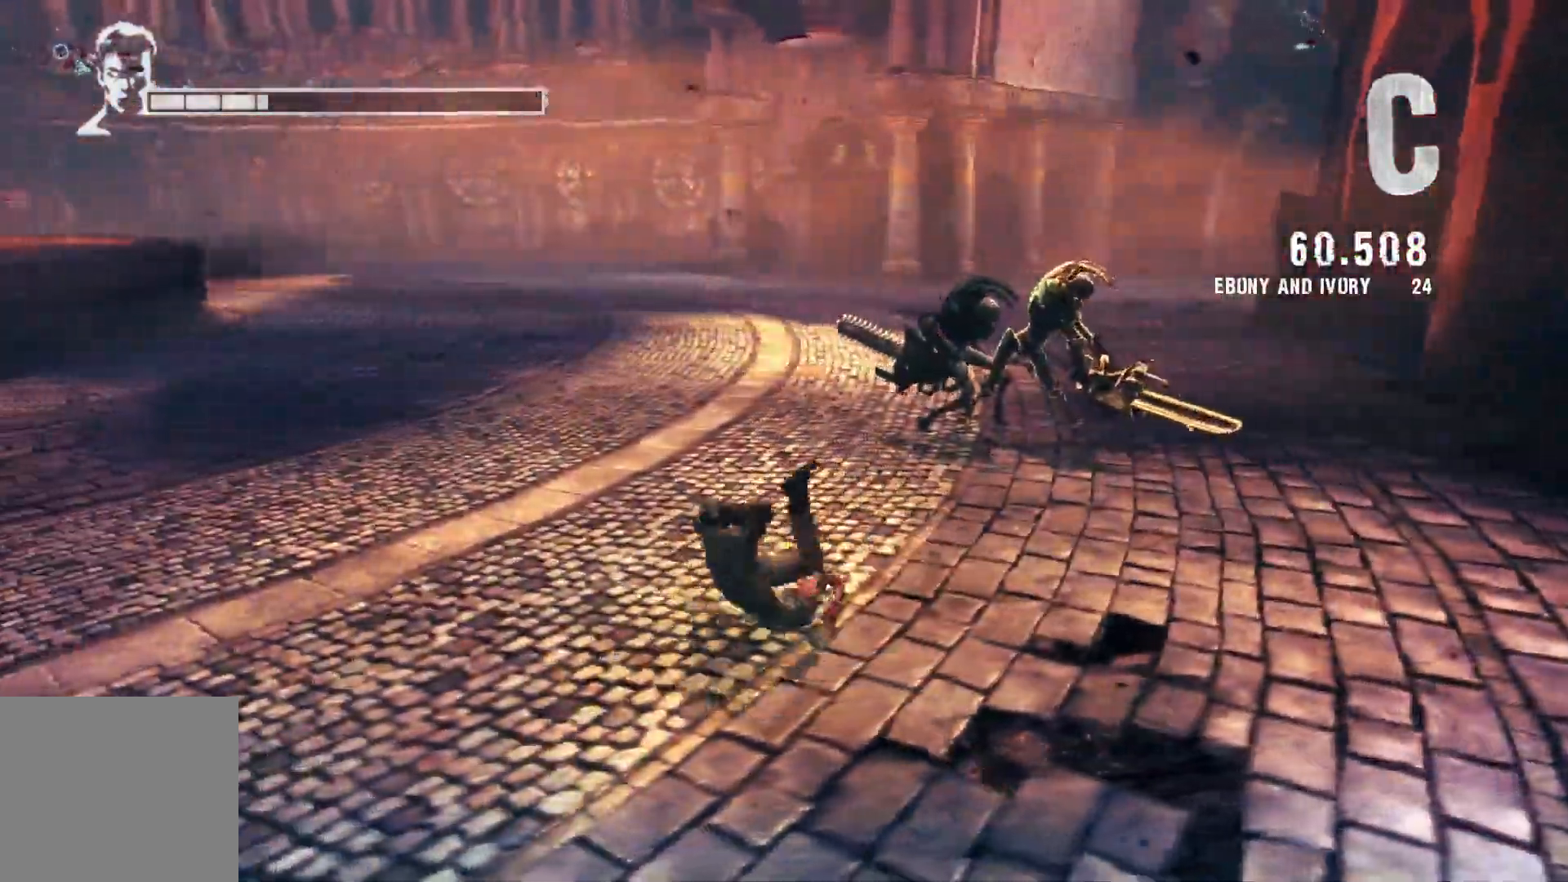
{"buttons": ["B", "X"], "left_stick": "down-left", "right_stick": "center", "events": [[167, "left_stick", "down-left"], [200, "right_stick", "right"], [367, "right_stick", "center"], [417, "B", "up"], [450, "X", "down"], [500, "B", "down"]]}
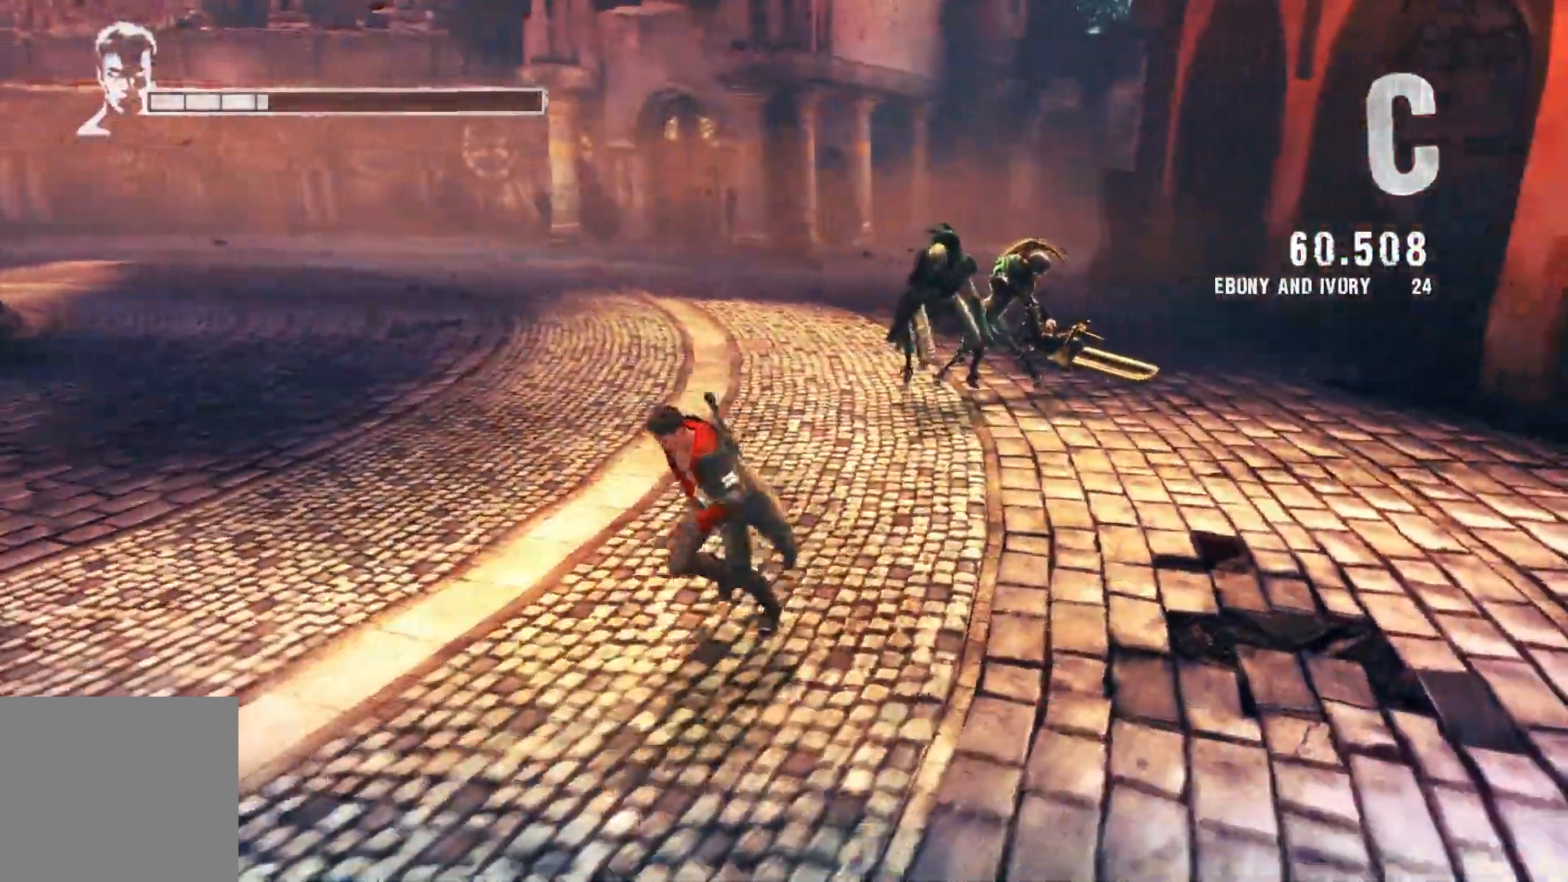
{"buttons": [], "left_stick": "down-left", "right_stick": "center", "events": [[67, "X", "up"], [100, "B", "up"], [167, "X", "down"], [250, "X", "up"], [350, "X", "down"], [433, "X", "up"]]}
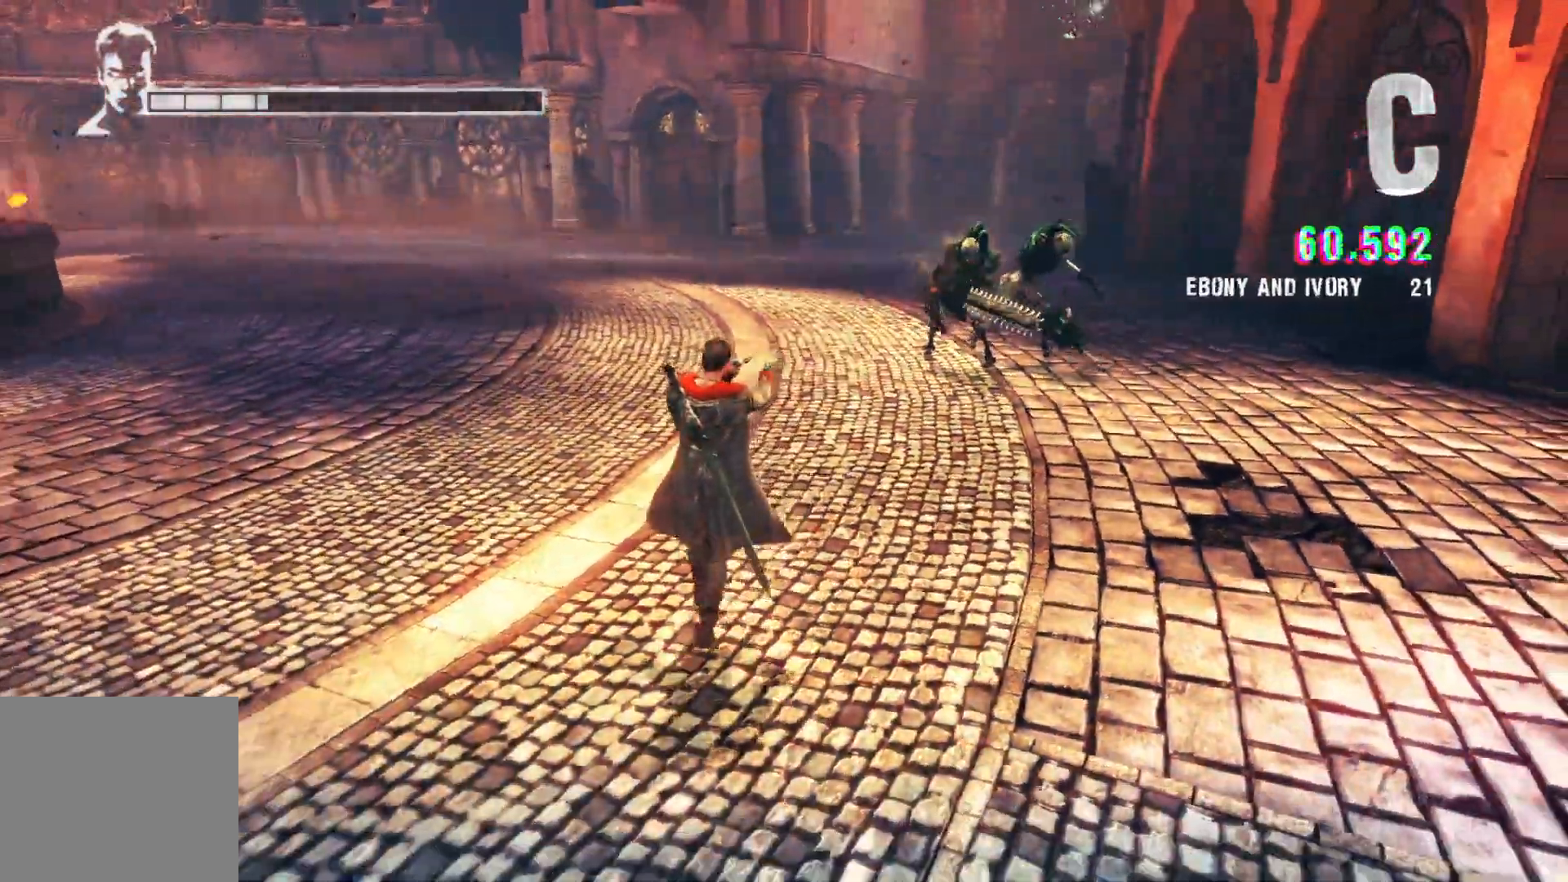
{"buttons": [], "left_stick": "down-left", "right_stick": "center", "events": [[17, "X", "down"], [100, "B", "down"], [100, "X", "up"], [200, "X", "down"], [217, "B", "up"], [283, "X", "up"], [367, "X", "down"], [433, "X", "up"]]}
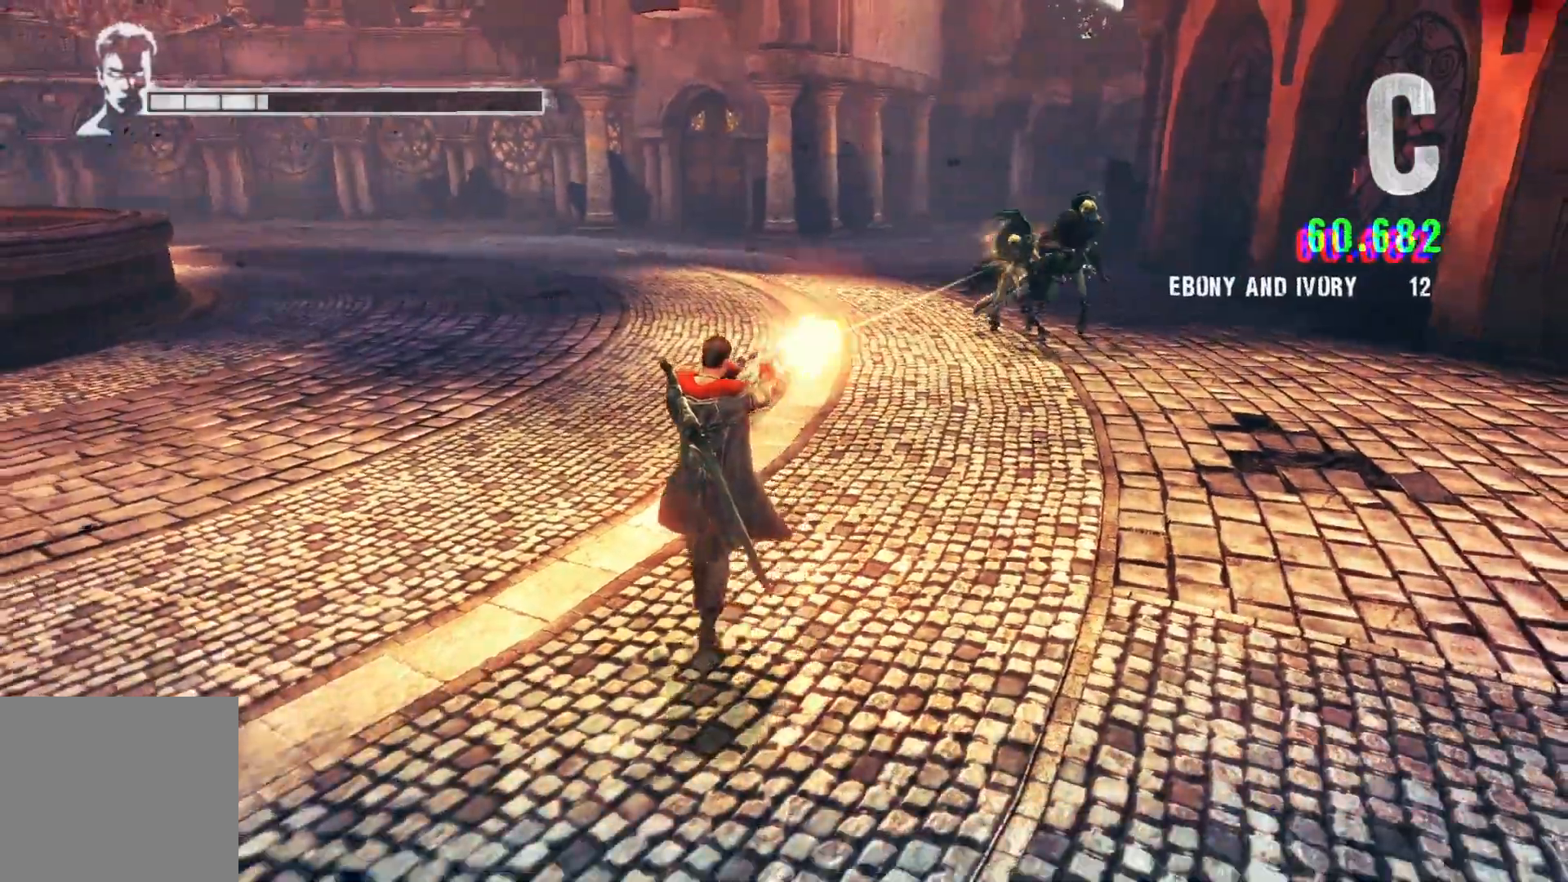
{"buttons": [], "left_stick": "down-left", "right_stick": "center", "events": [[33, "X", "down"], [100, "X", "up"], [183, "X", "down"], [267, "X", "up"], [367, "X", "down"], [400, "X", "up"]]}
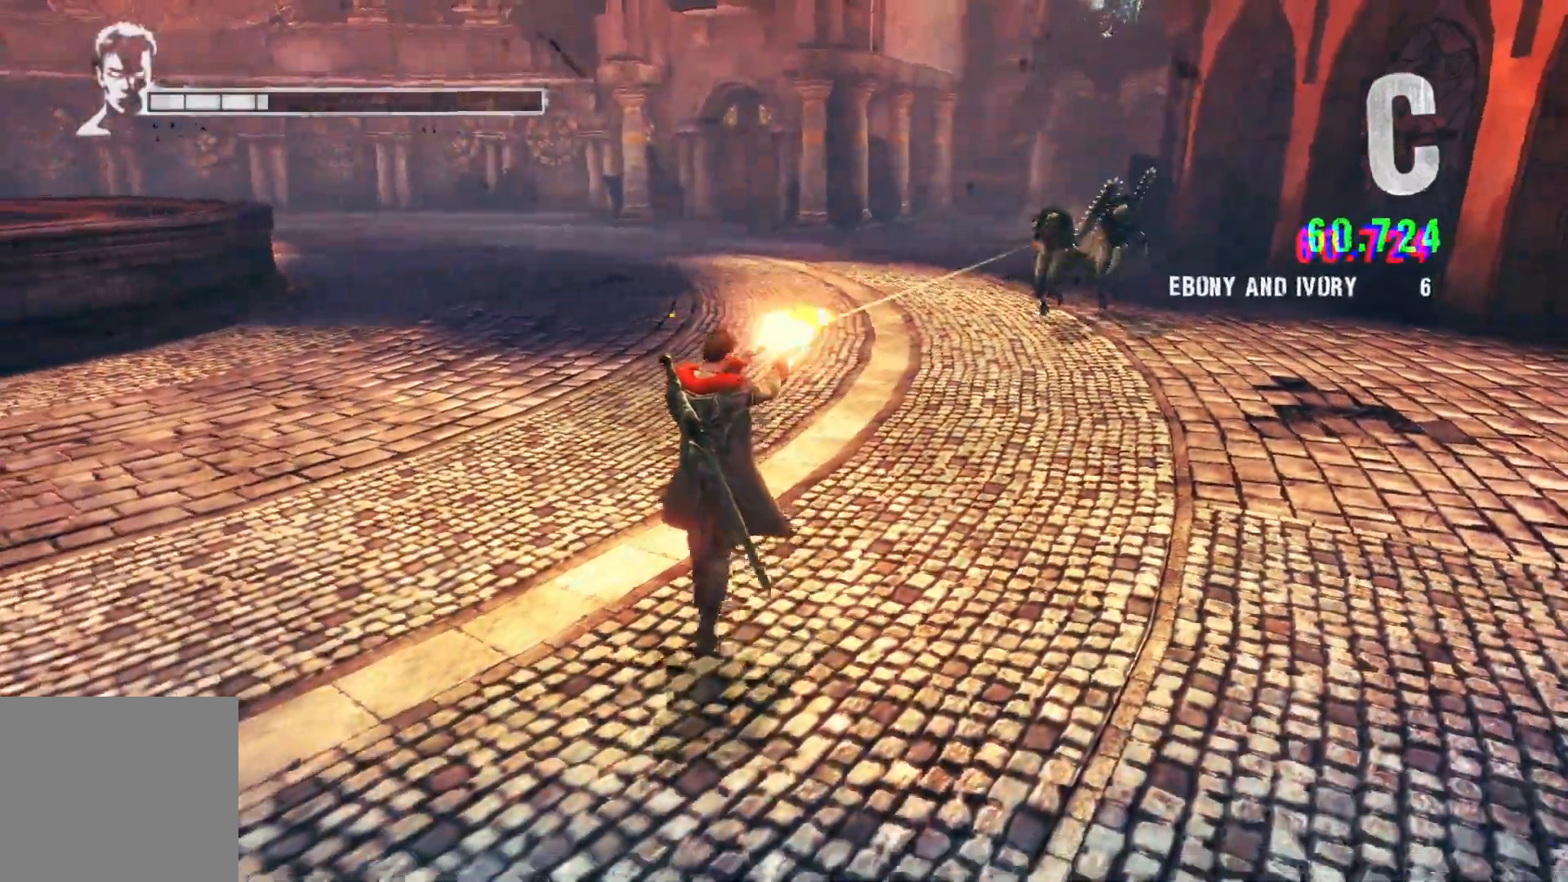
{"buttons": ["X"], "left_stick": "down-left", "right_stick": "center", "events": [[17, "X", "down"], [100, "X", "up"], [233, "X", "down"]]}
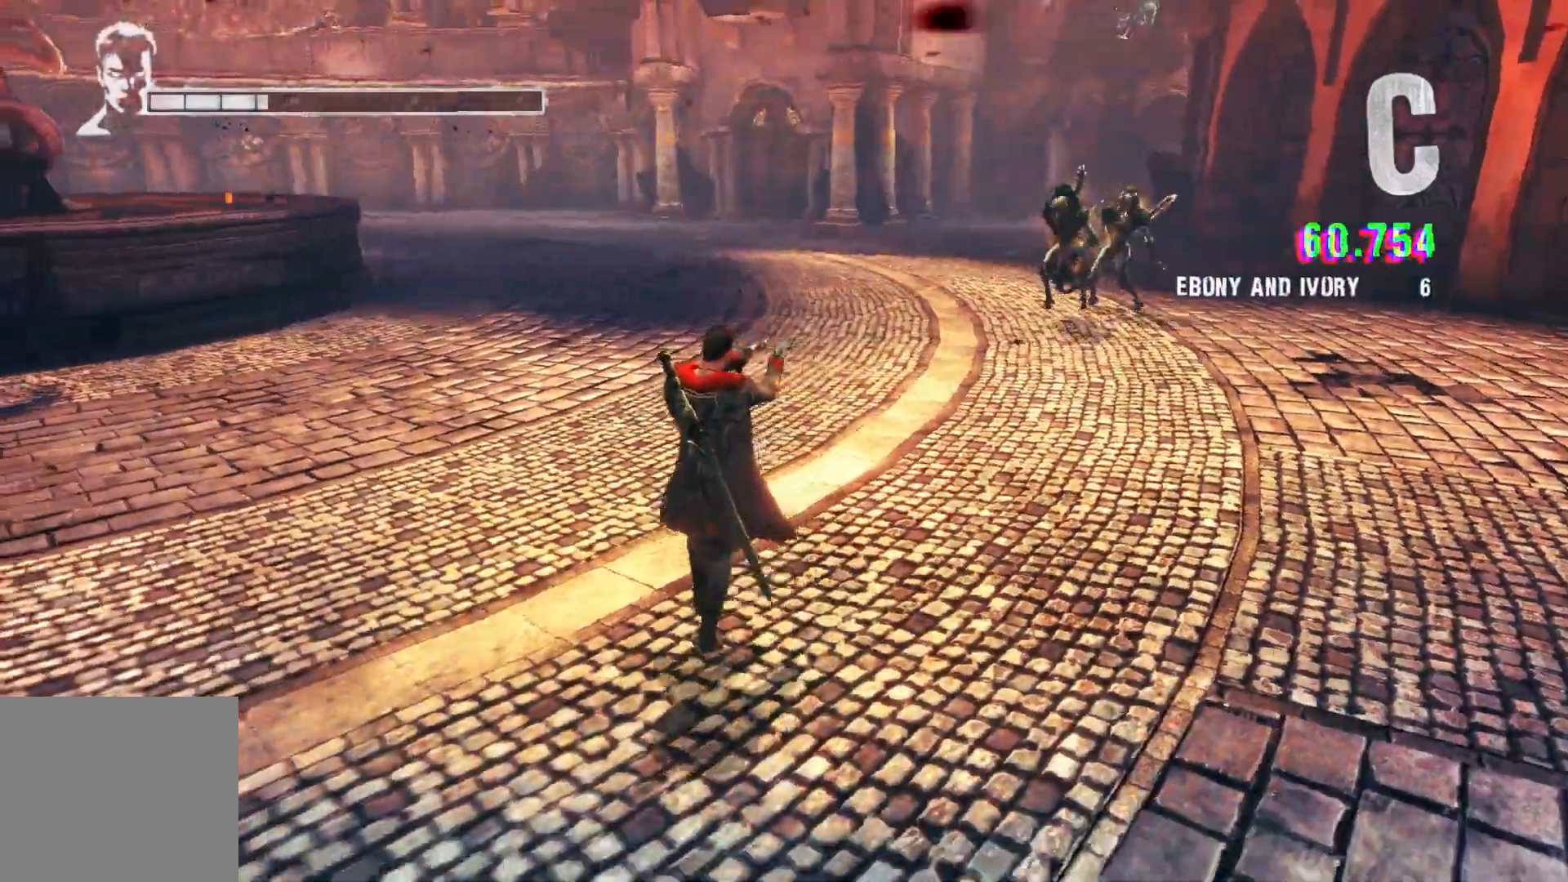
{"buttons": ["X"], "left_stick": "down-left", "right_stick": "center", "events": []}
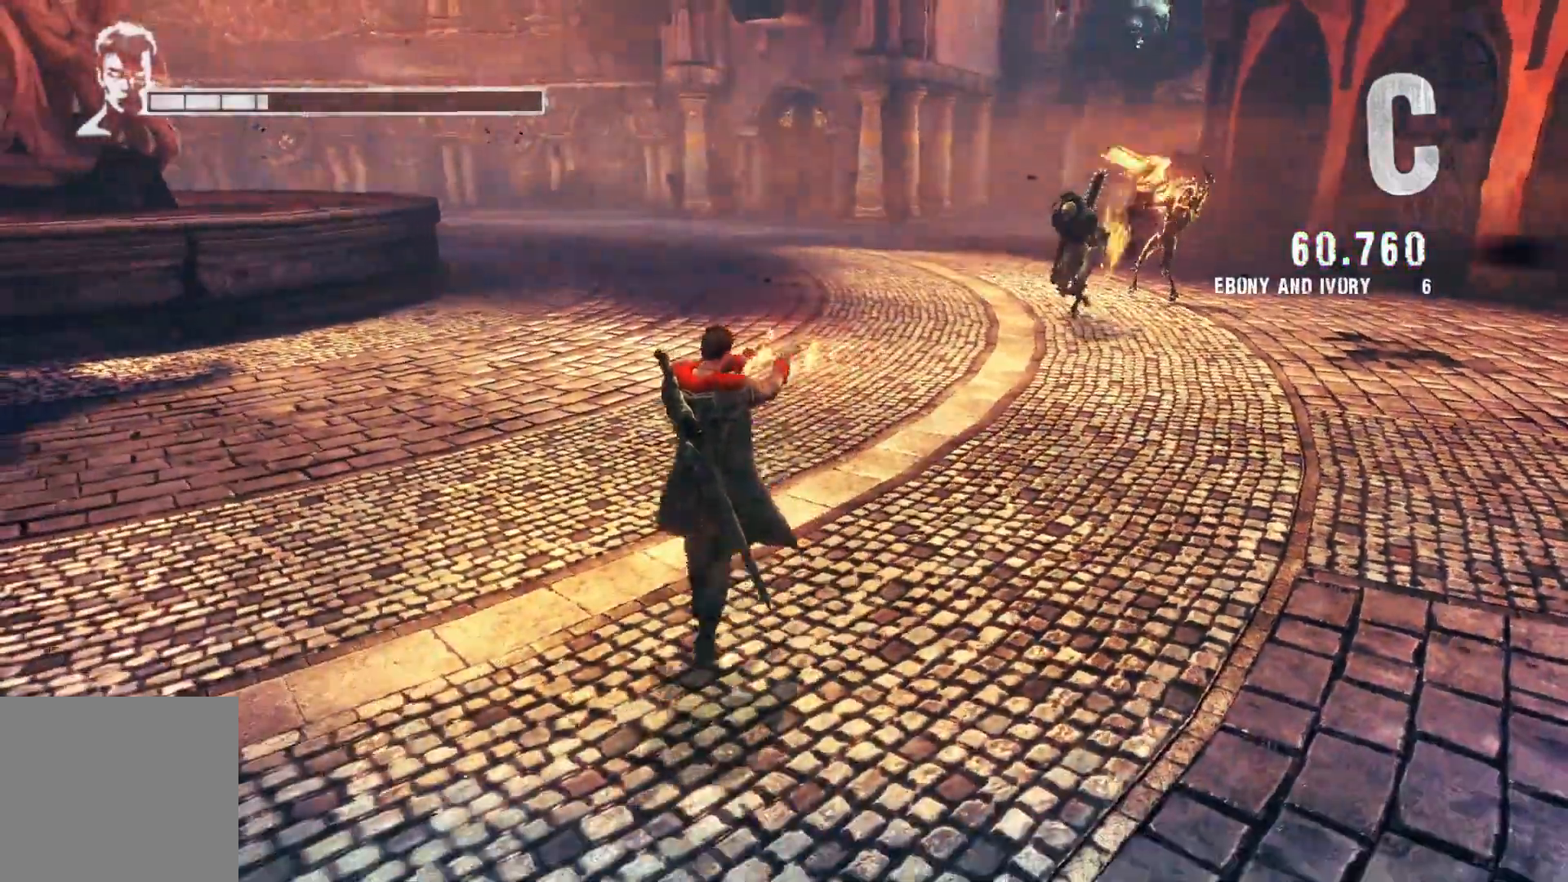
{"buttons": ["X"], "left_stick": "down-left", "right_stick": "center", "events": []}
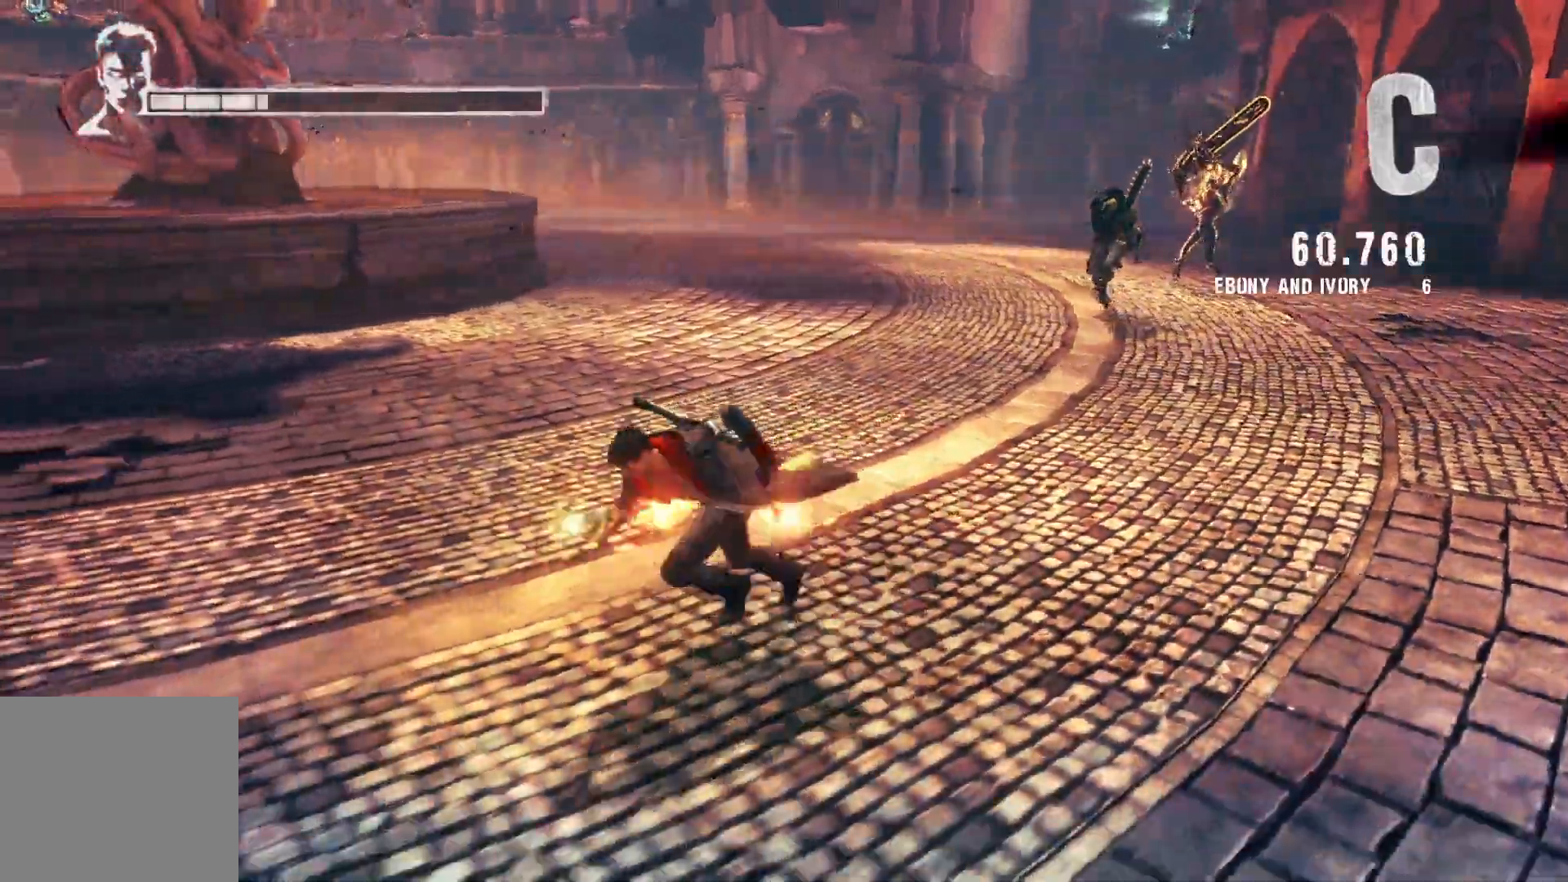
{"buttons": ["X"], "left_stick": "left", "right_stick": "center", "events": [[267, "left_stick", "left"]]}
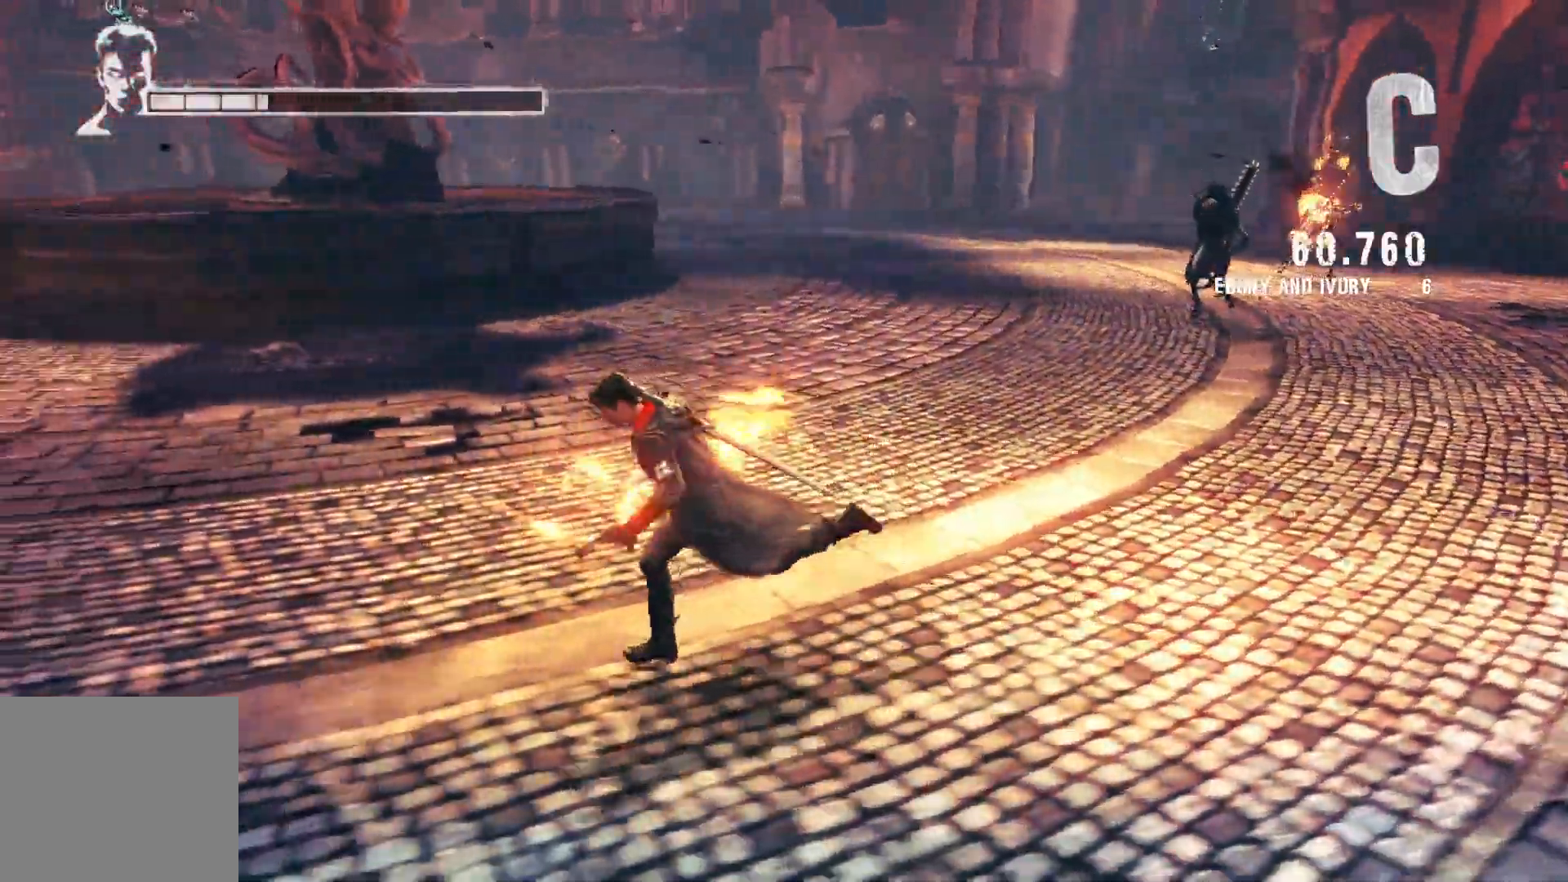
{"buttons": ["X"], "left_stick": "left", "right_stick": "center", "events": []}
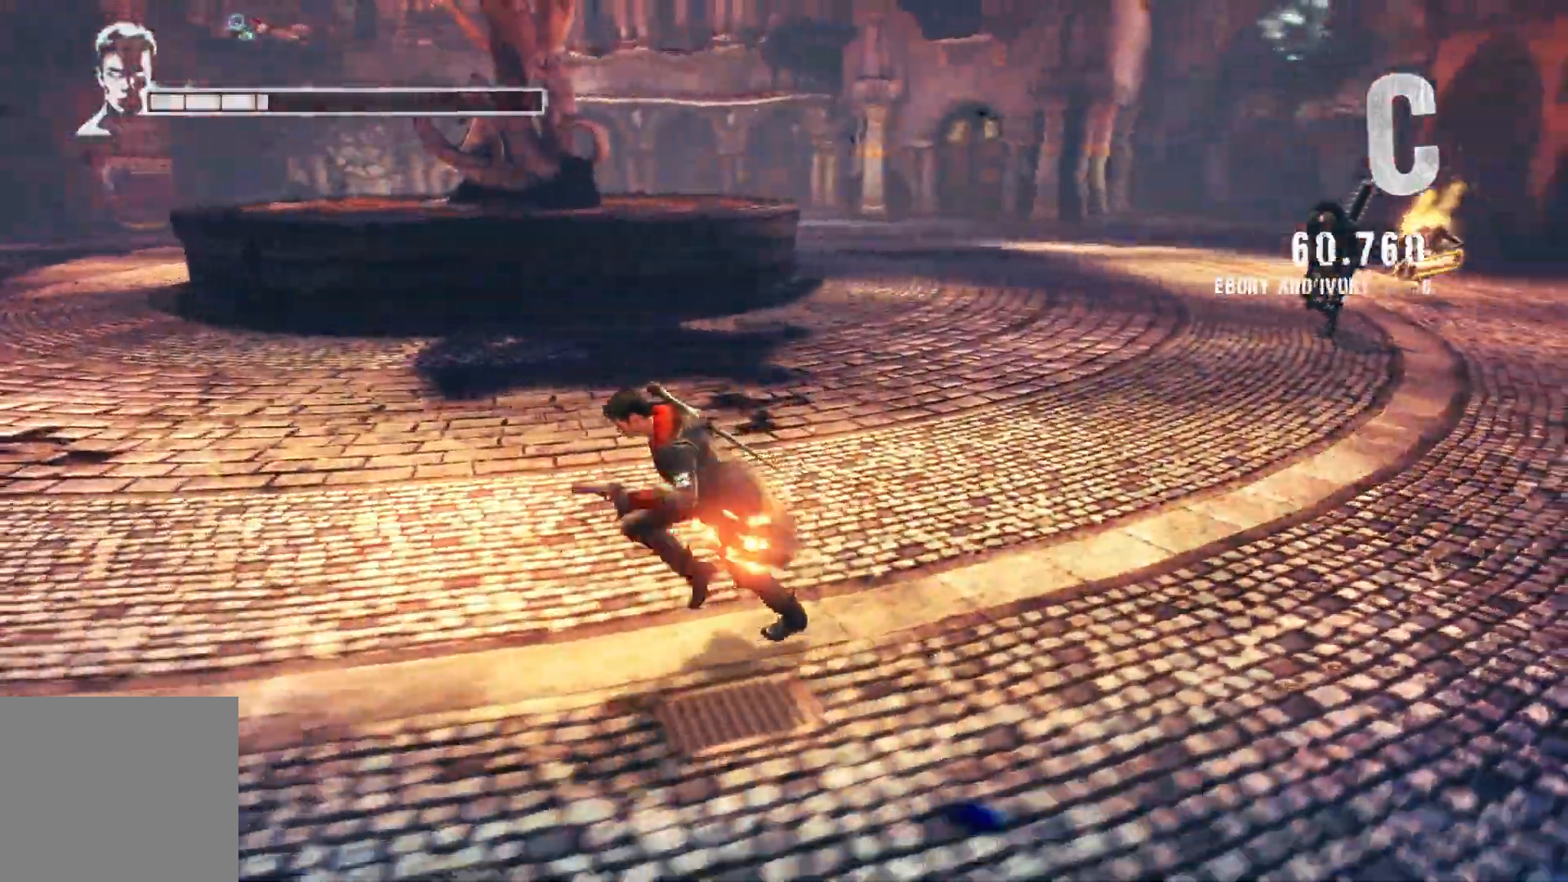
{"buttons": ["X"], "left_stick": "left", "right_stick": "center", "events": []}
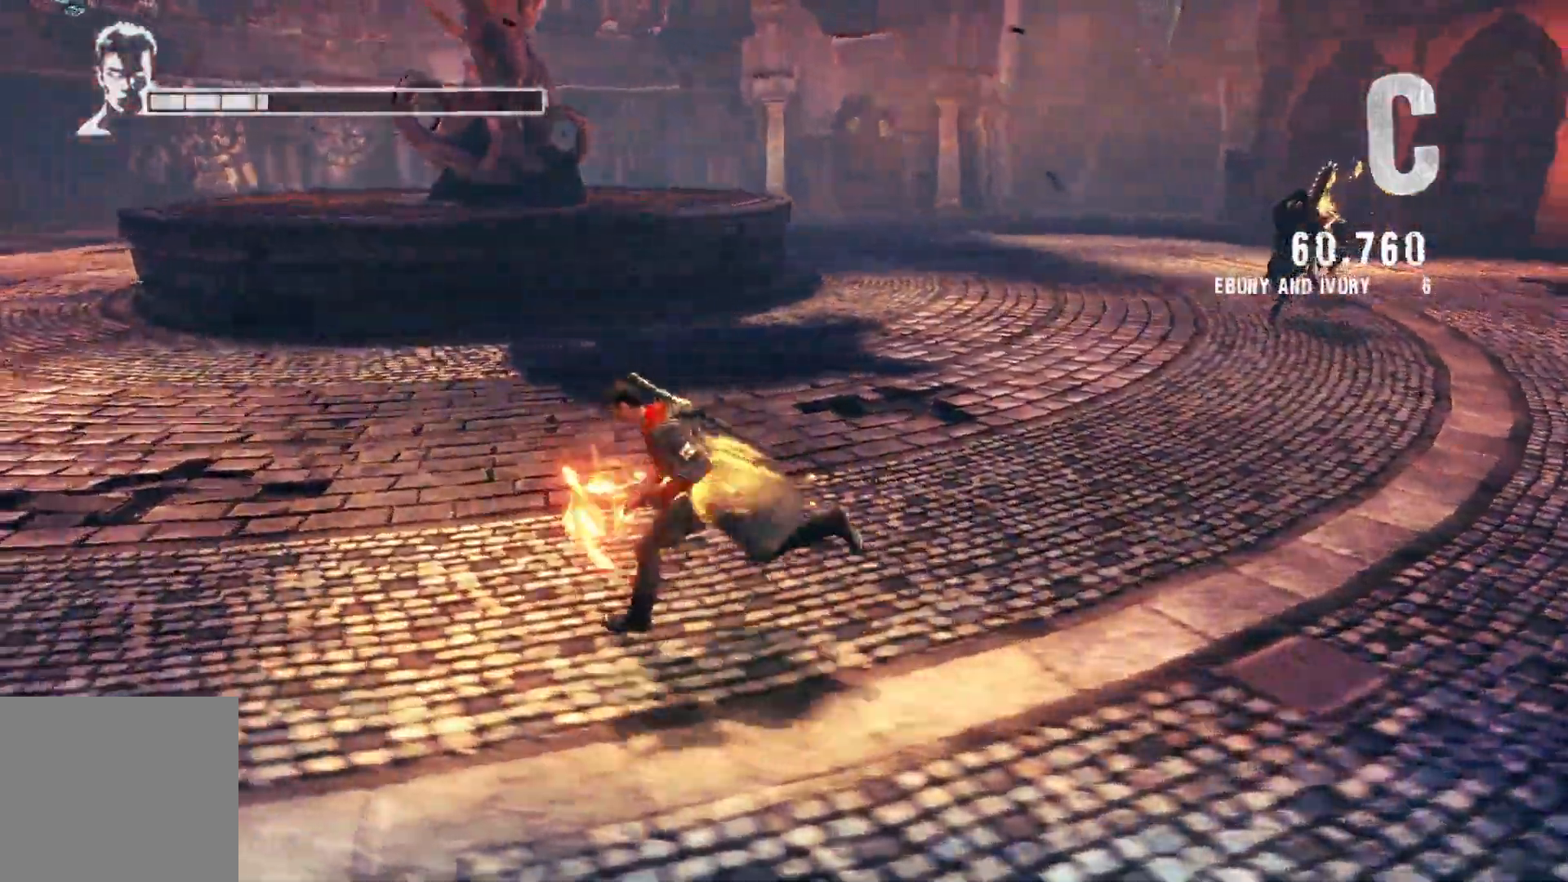
{"buttons": ["X"], "left_stick": "left", "right_stick": "center", "events": []}
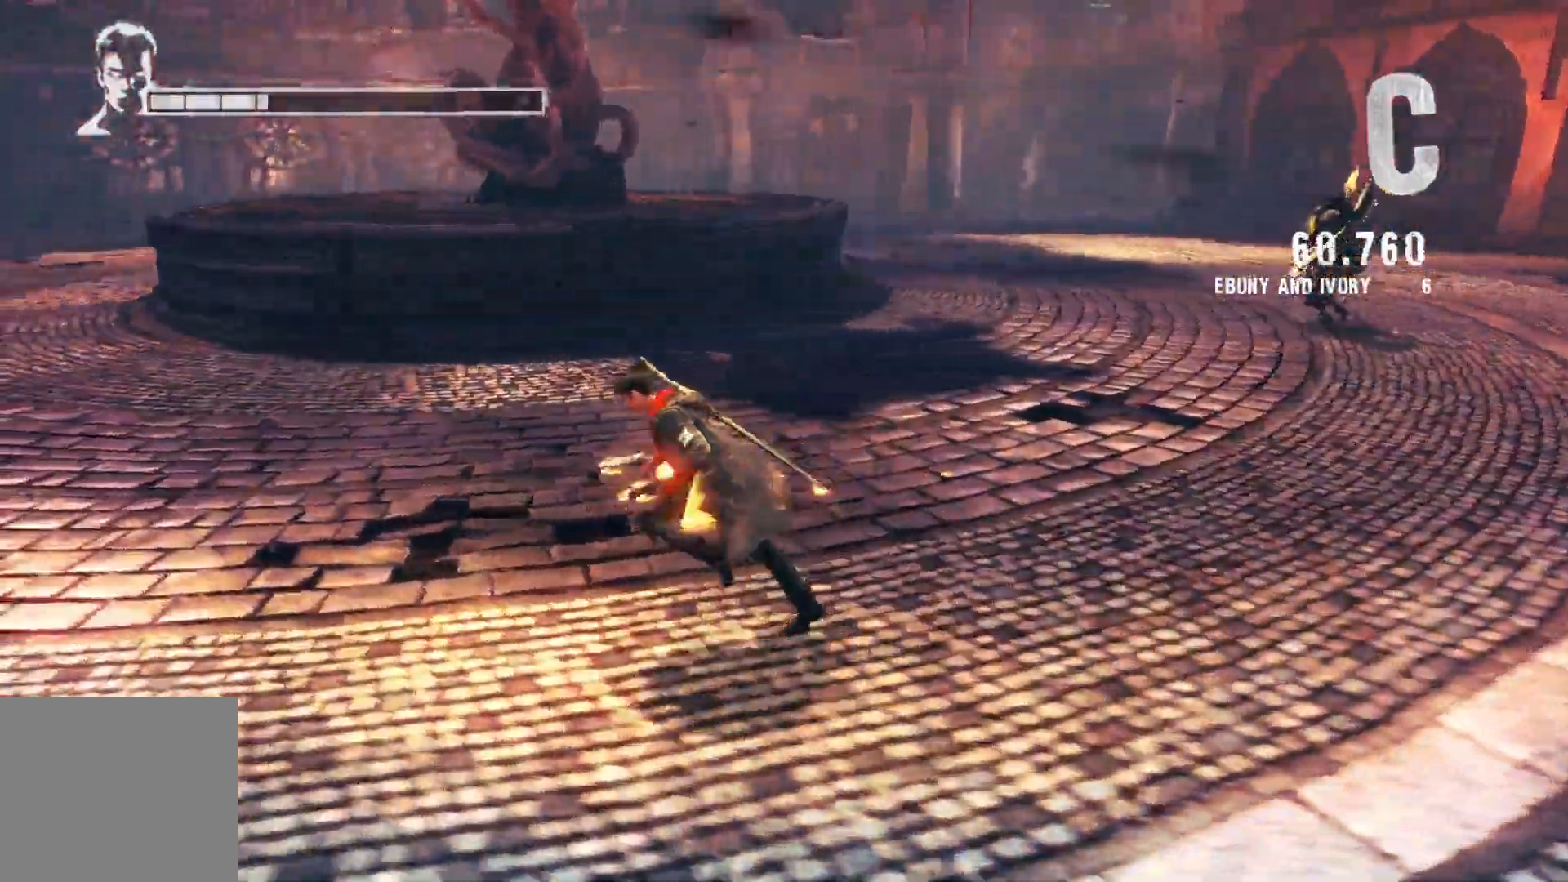
{"buttons": ["X"], "left_stick": "right", "right_stick": "center", "events": [[483, "left_stick", "right"]]}
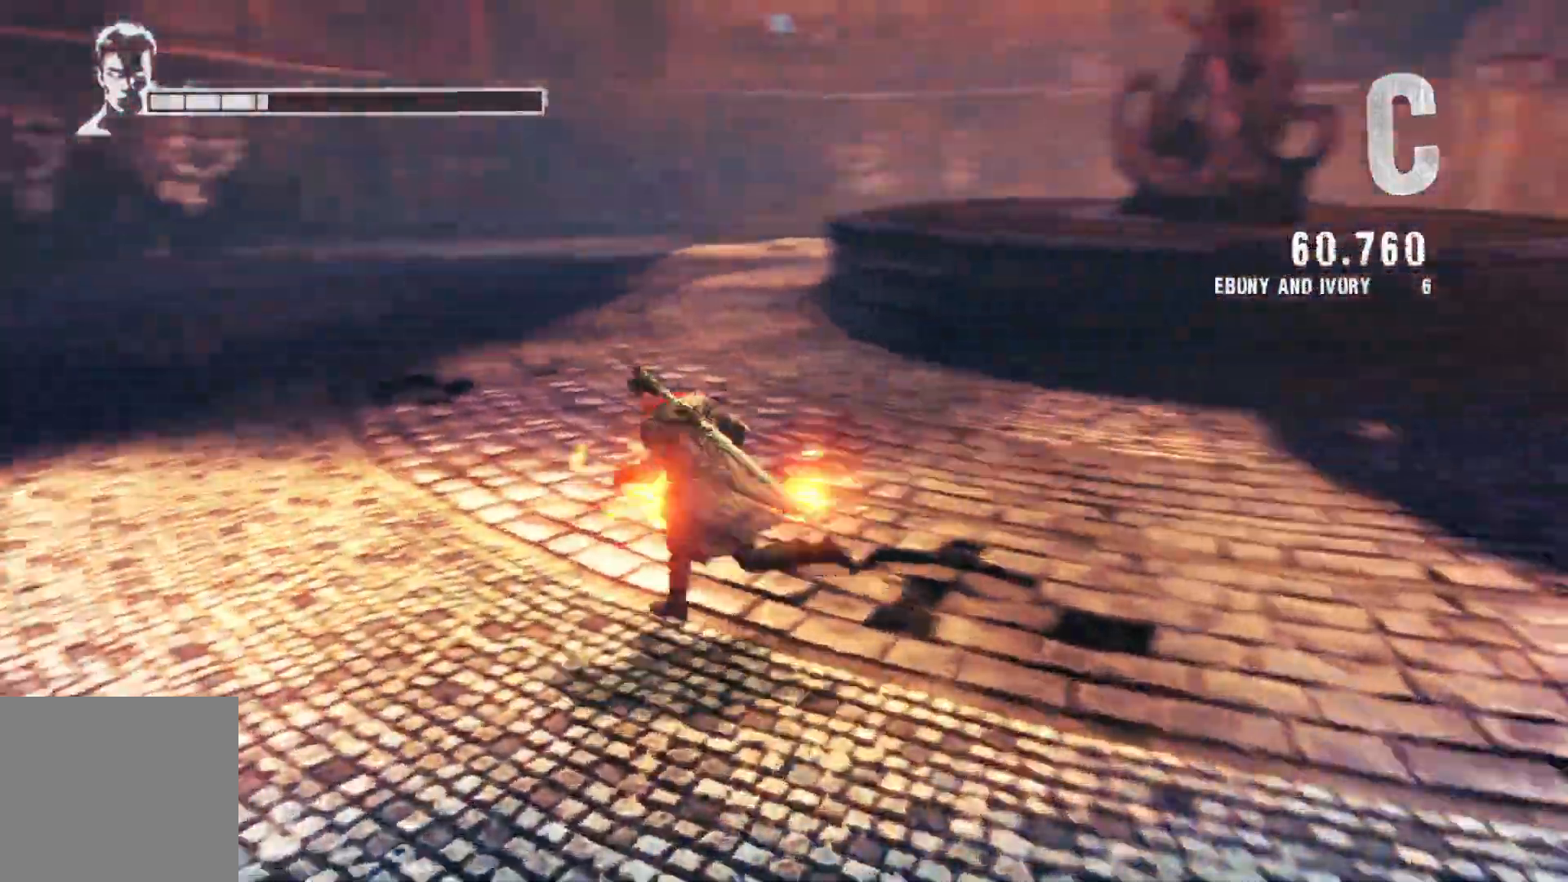
{"buttons": [], "left_stick": "center", "right_stick": "center", "events": [[50, "X", "up"], [250, "left_stick", "center"]]}
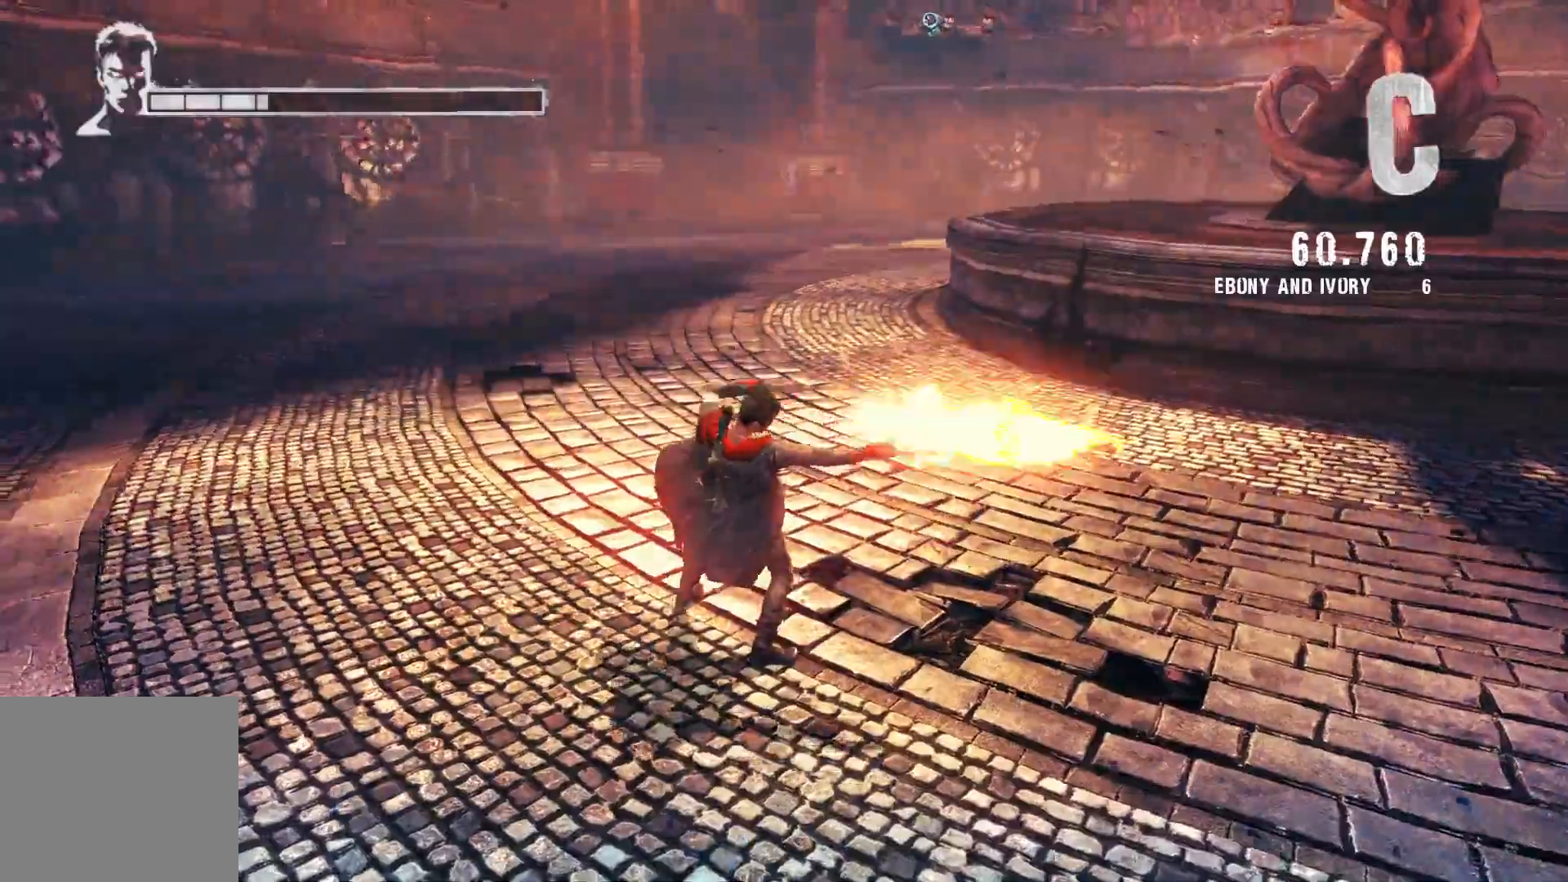
{"buttons": [], "left_stick": "center", "right_stick": "right", "events": [[217, "right_stick", "right"]]}
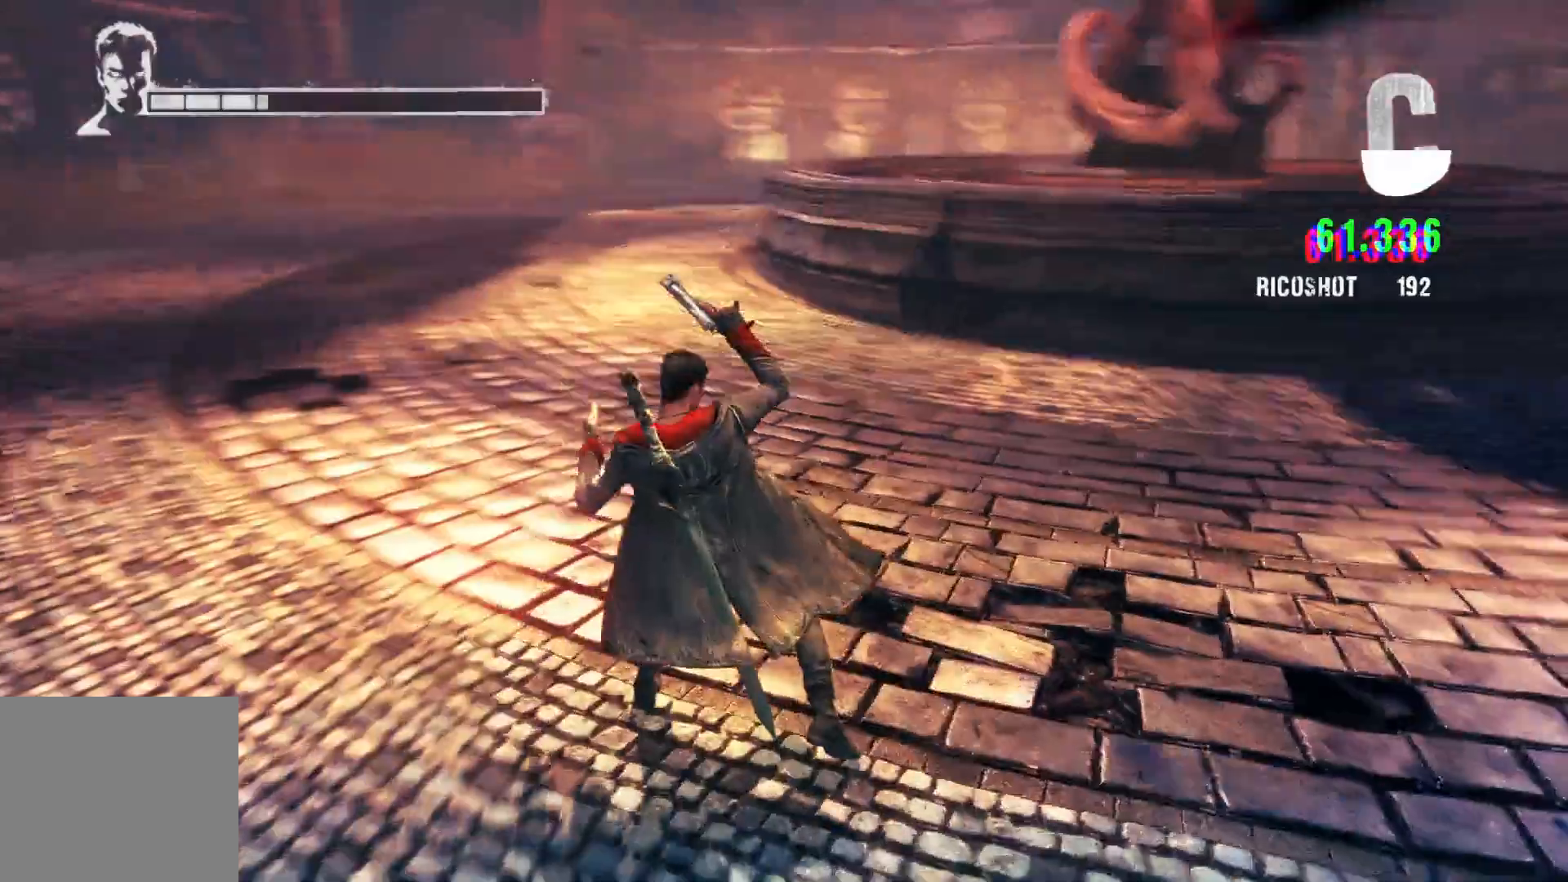
{"buttons": [], "left_stick": "down", "right_stick": "center", "events": [[117, "left_stick", "down-left"], [350, "left_stick", "down"], [467, "right_stick", "center"]]}
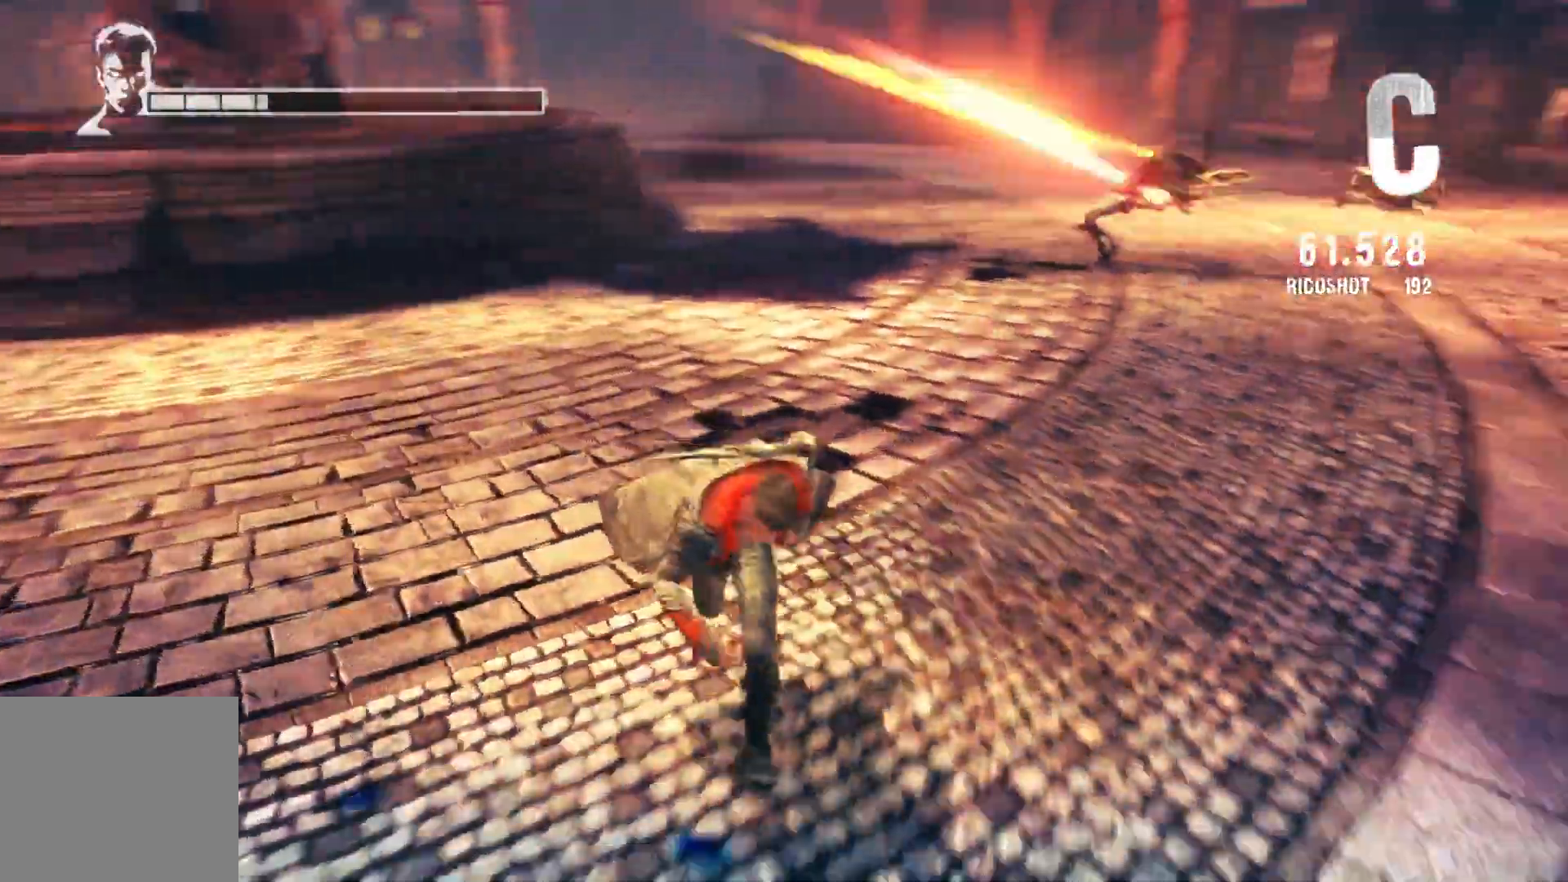
{"buttons": [], "left_stick": "center", "right_stick": "center", "events": [[300, "left_stick", "center"]]}
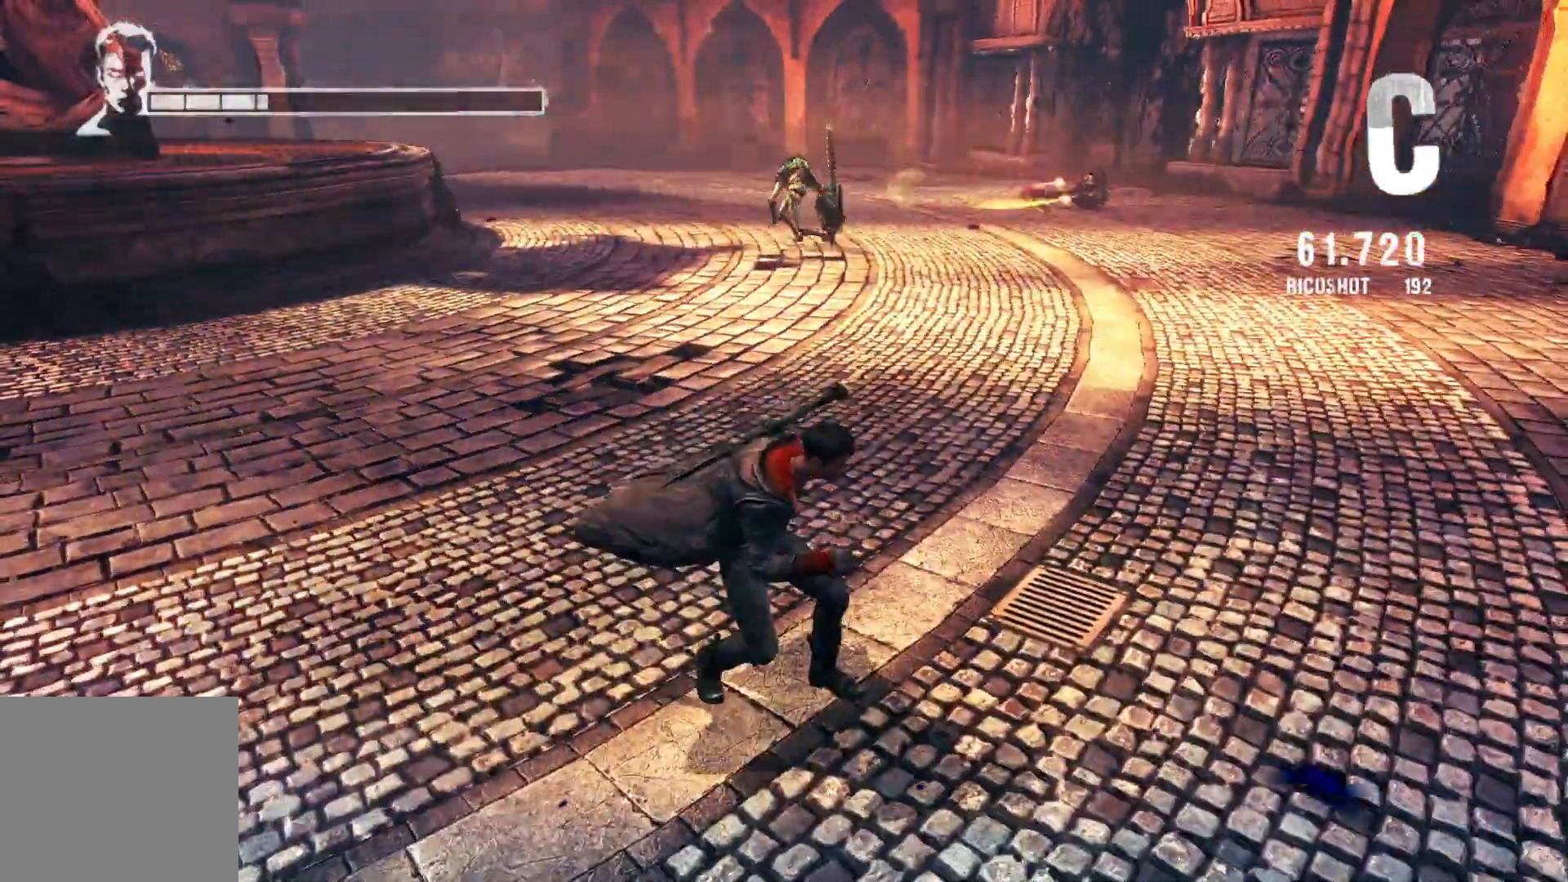
{"buttons": [], "left_stick": "up", "right_stick": "center", "events": [[217, "left_stick", "up"]]}
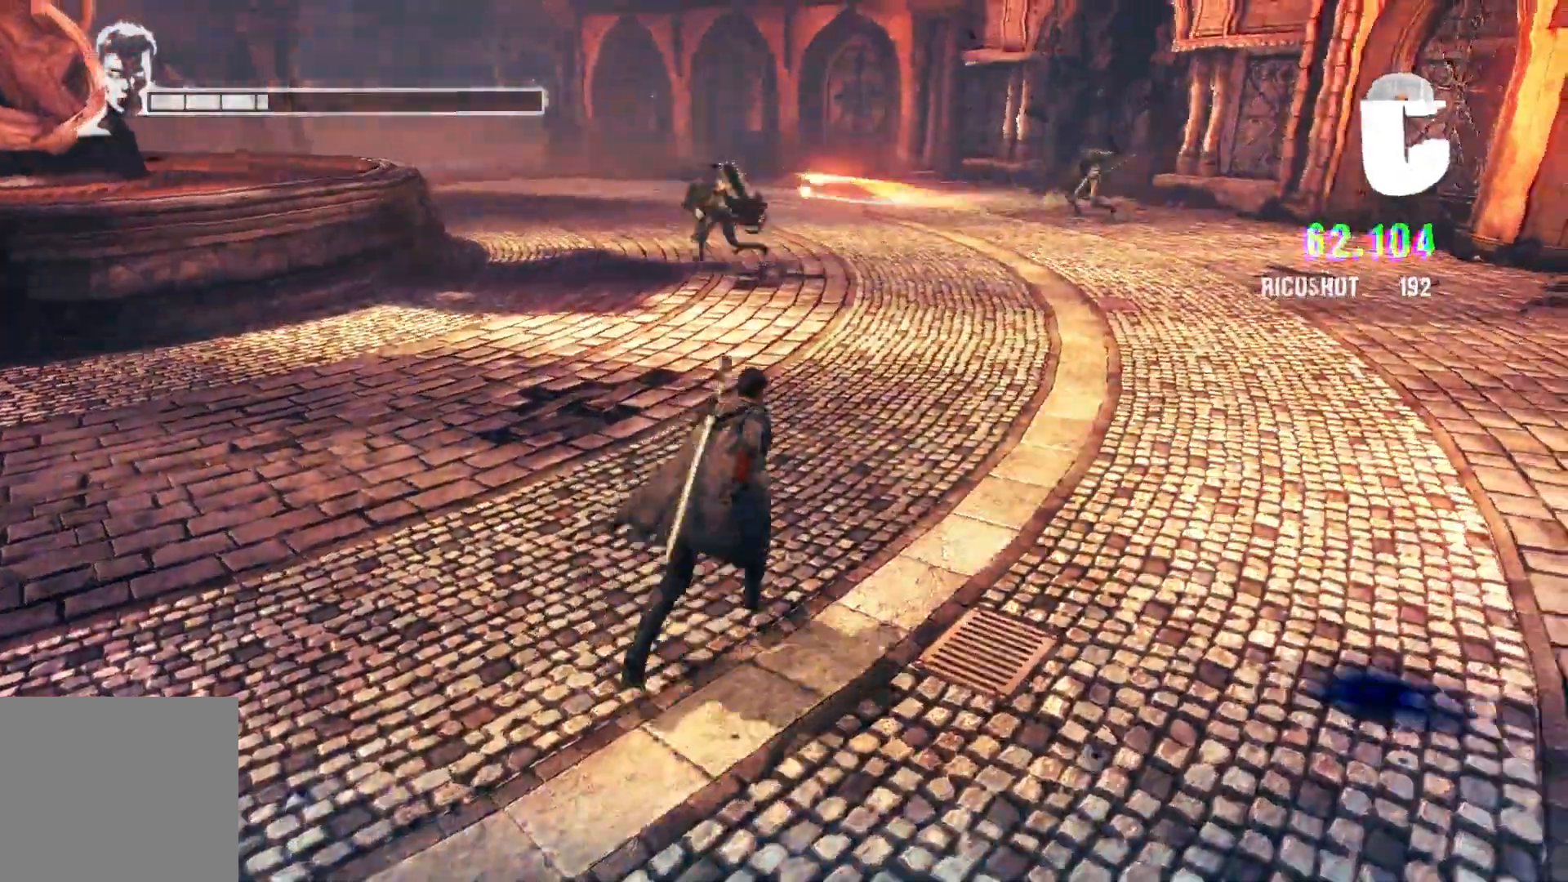
{"buttons": [], "left_stick": "up", "right_stick": "center", "events": []}
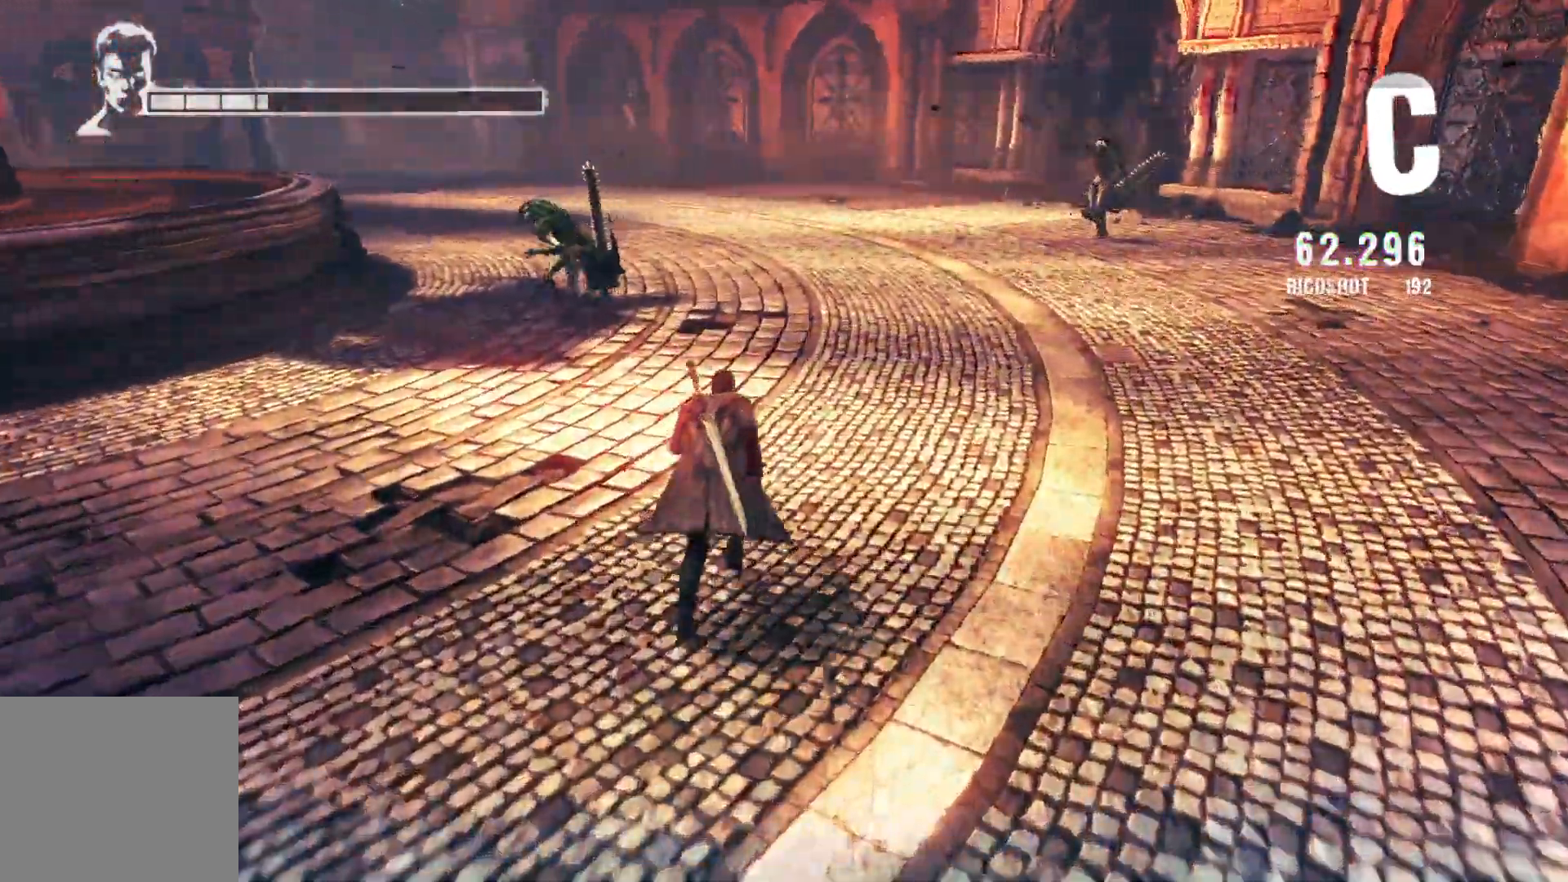
{"buttons": ["X", "L2"], "left_stick": "up", "right_stick": "center", "events": [[317, "L2", "down"], [500, "X", "down"]]}
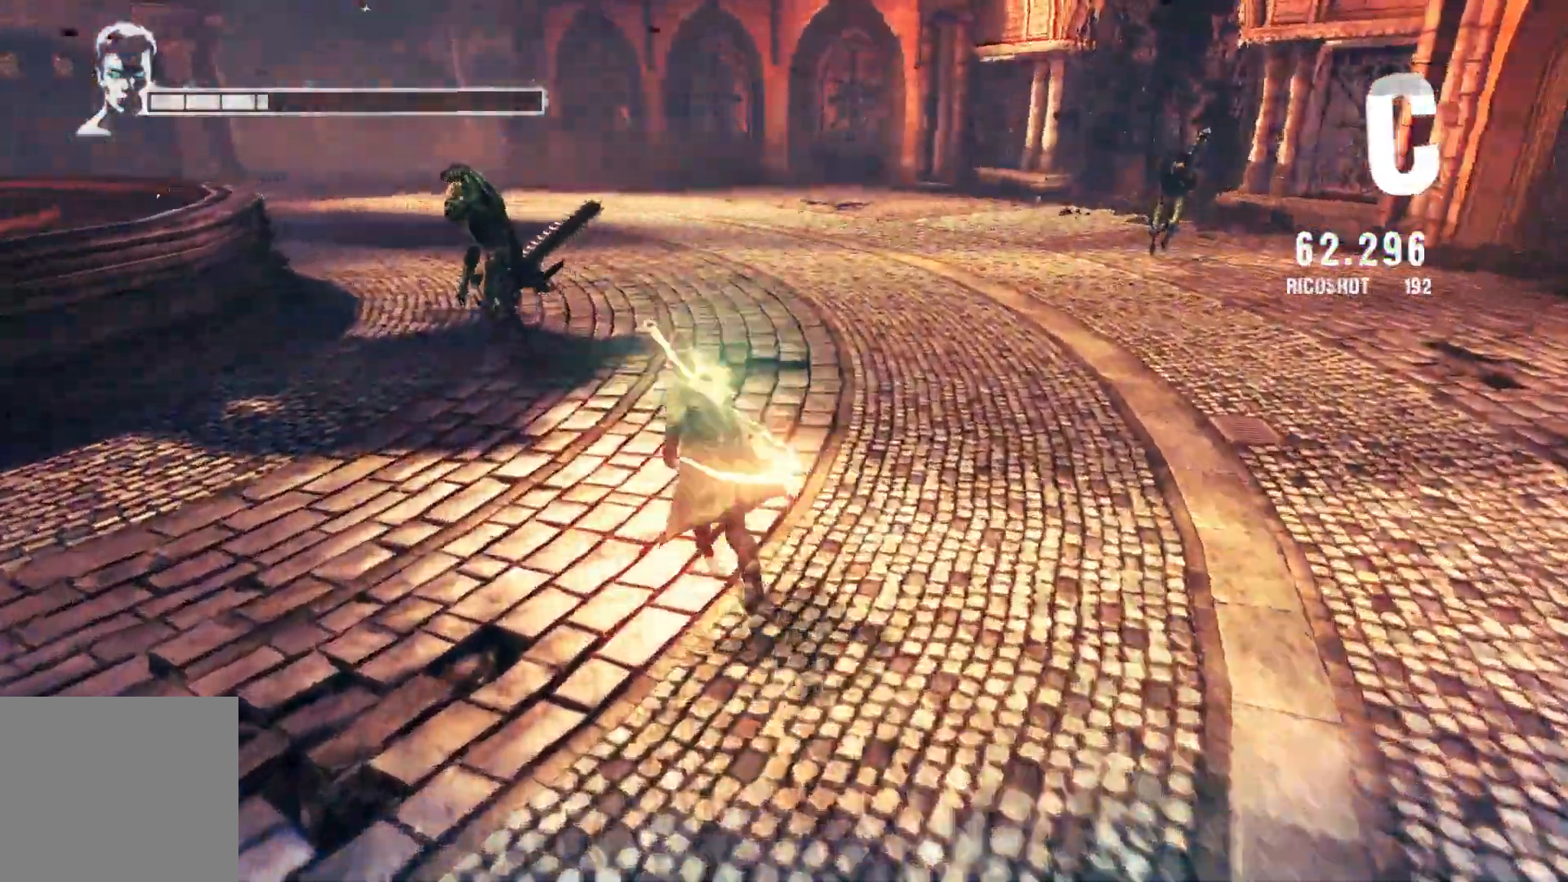
{"buttons": ["Y"], "left_stick": "center", "right_stick": "center", "events": [[167, "X", "up"], [267, "left_stick", "center"], [500, "L2", "up"], [500, "Y", "down"]]}
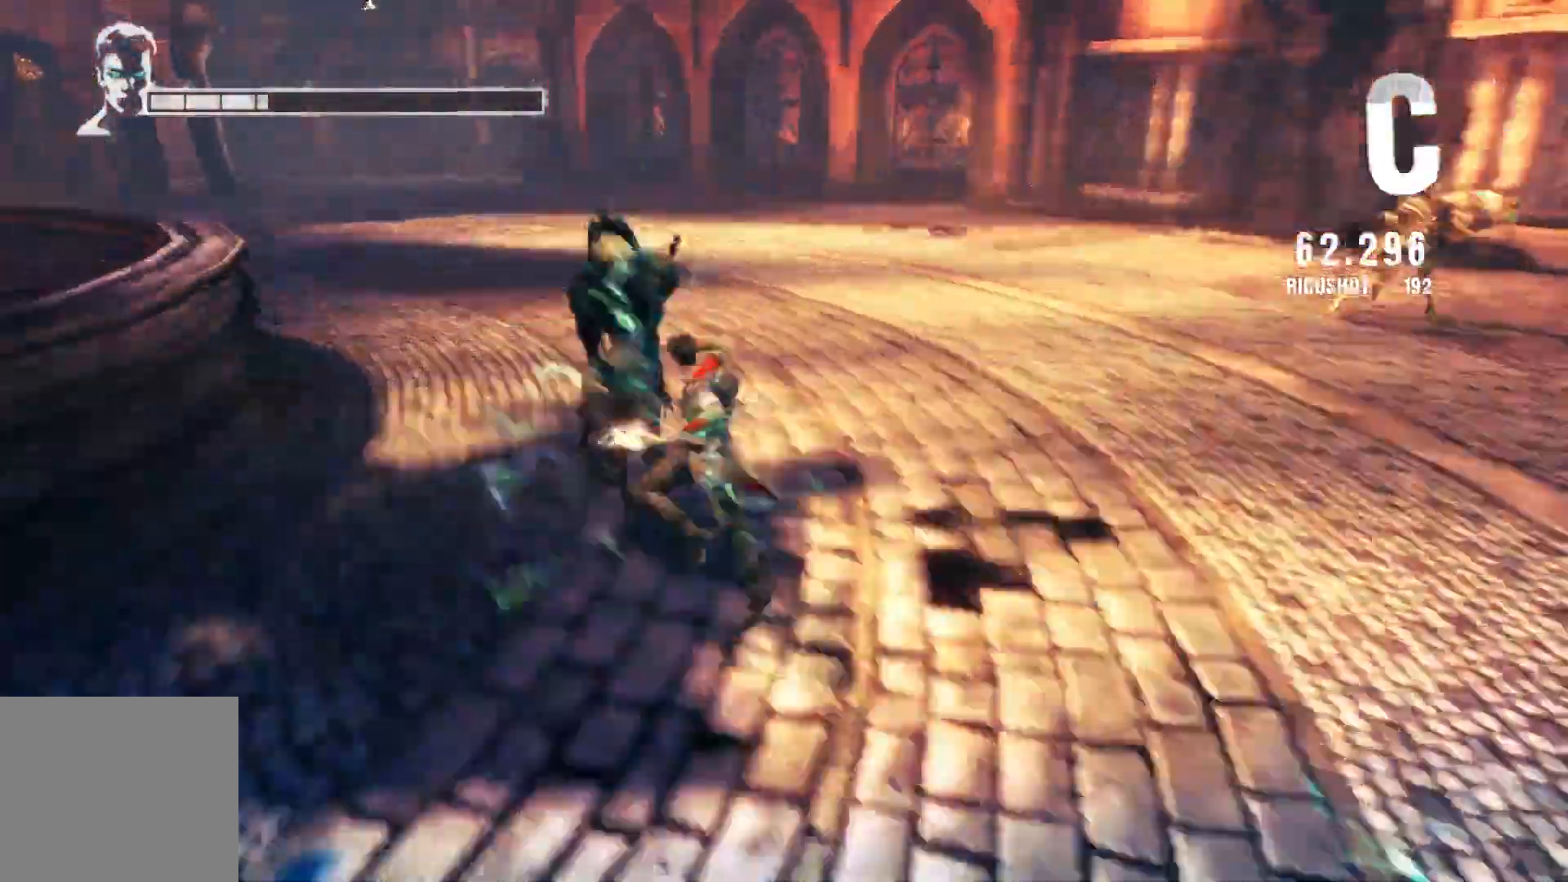
{"buttons": [], "left_stick": "center", "right_stick": "center", "events": [[133, "Y", "up"], [233, "Y", "down"], [367, "Y", "up"]]}
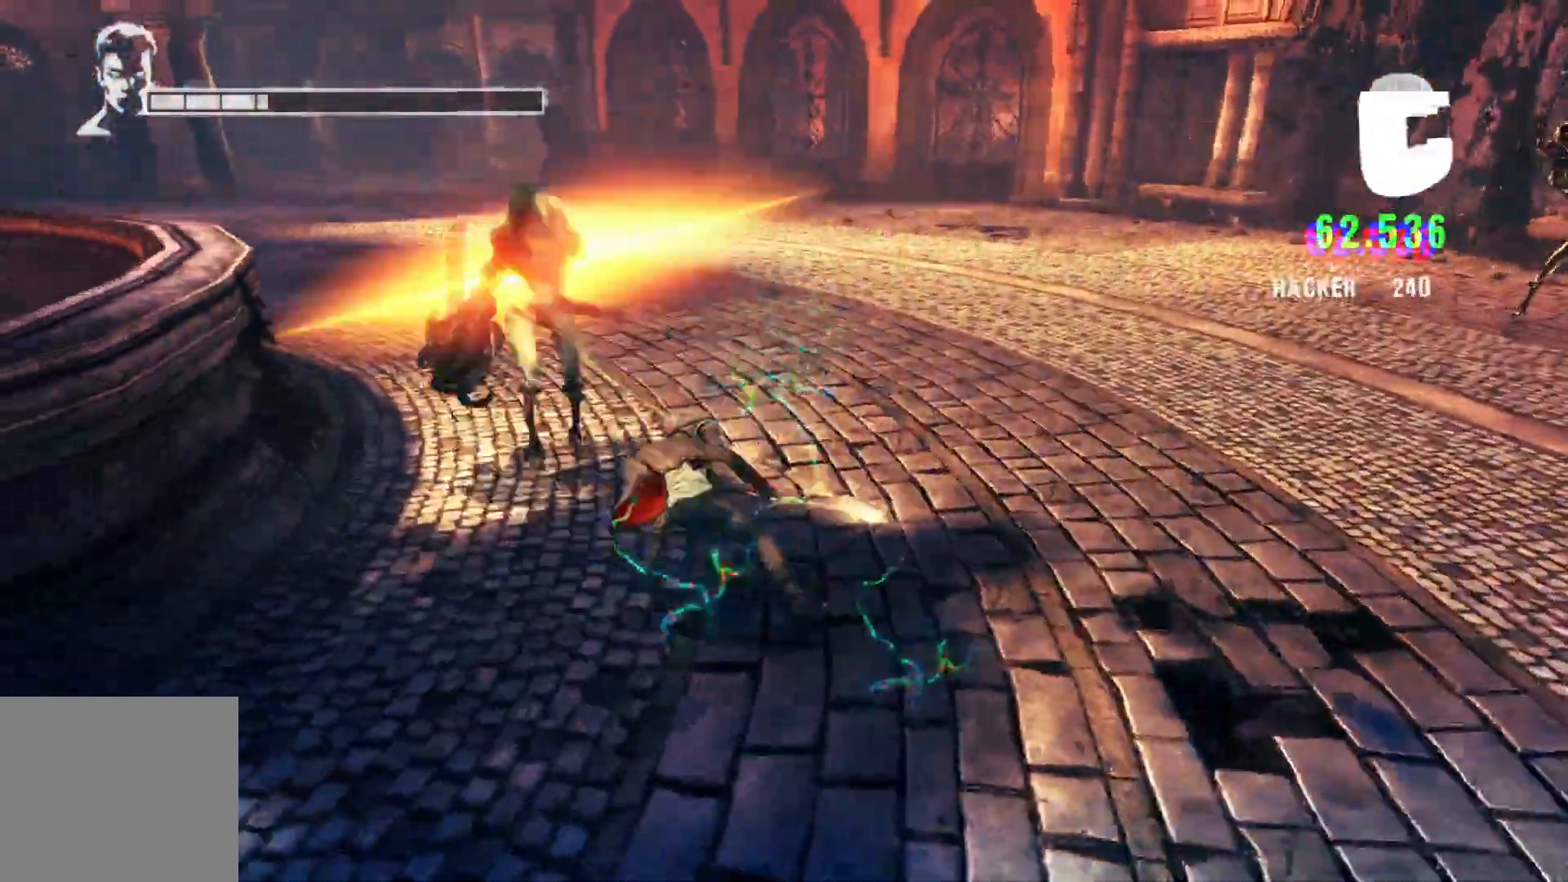
{"buttons": ["R2"], "left_stick": "center", "right_stick": "center", "events": [[17, "Y", "down"], [167, "Y", "up"], [350, "R2", "down"]]}
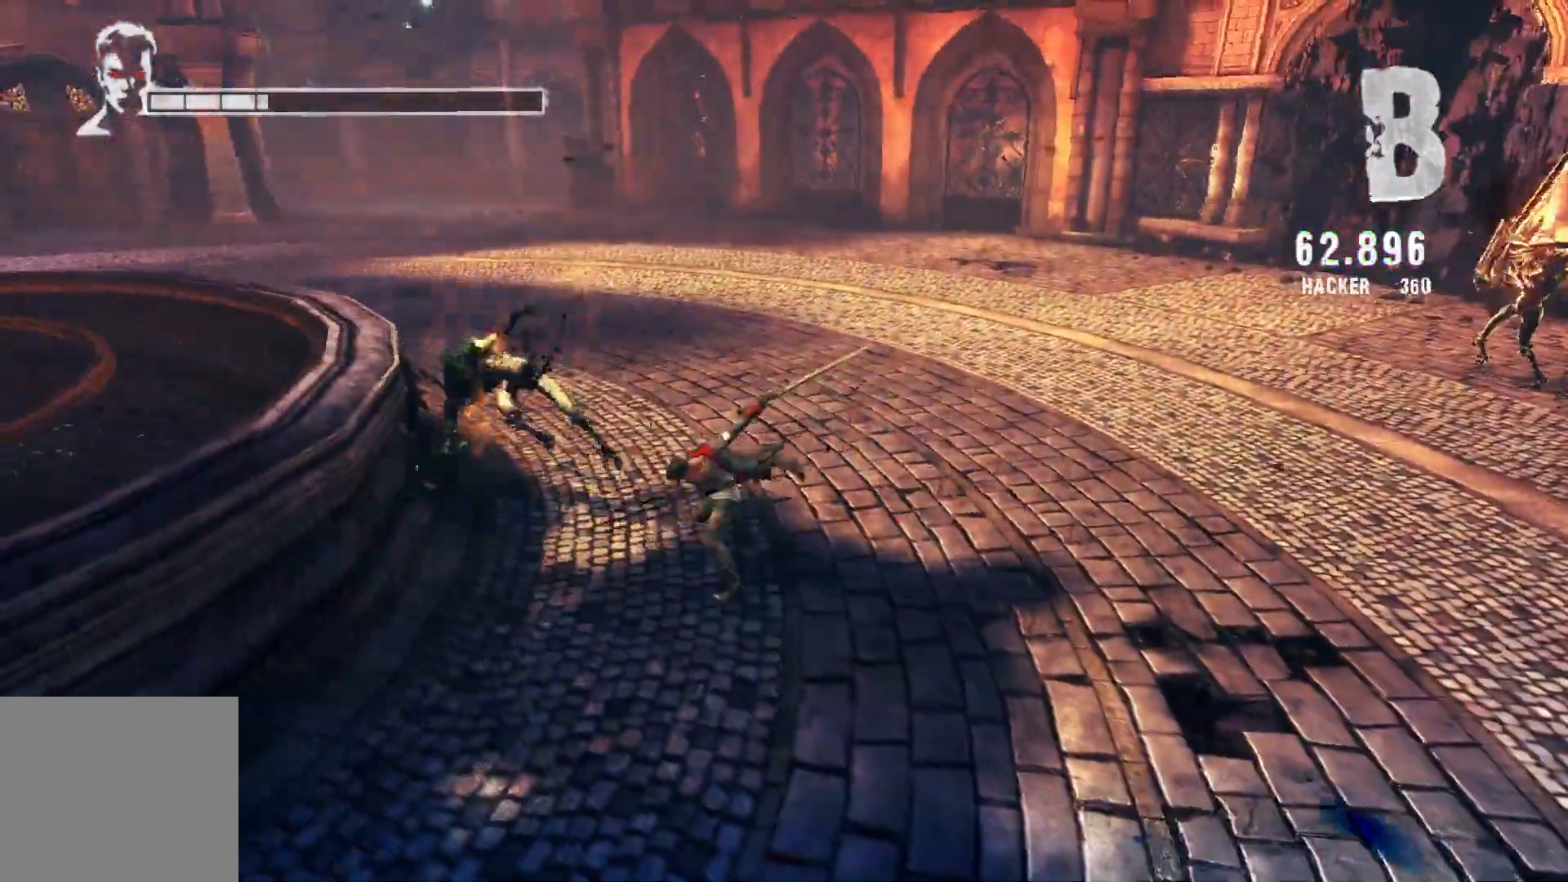
{"buttons": [], "left_stick": "center", "right_stick": "center", "events": [[17, "B", "down"], [183, "B", "up"], [500, "R2", "up"]]}
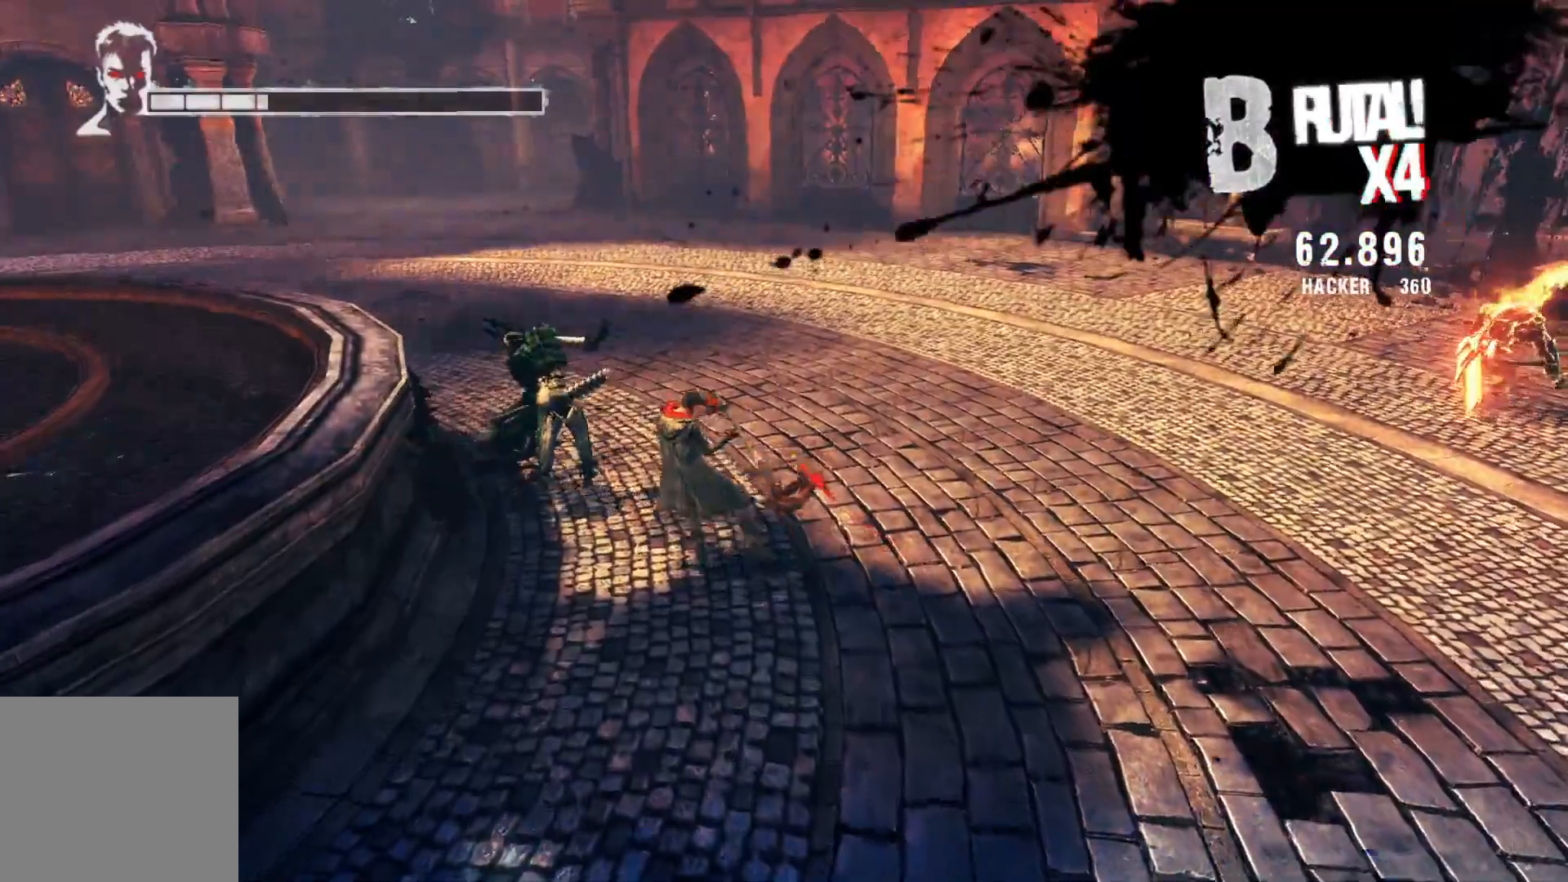
{"buttons": [], "left_stick": "center", "right_stick": "center", "events": []}
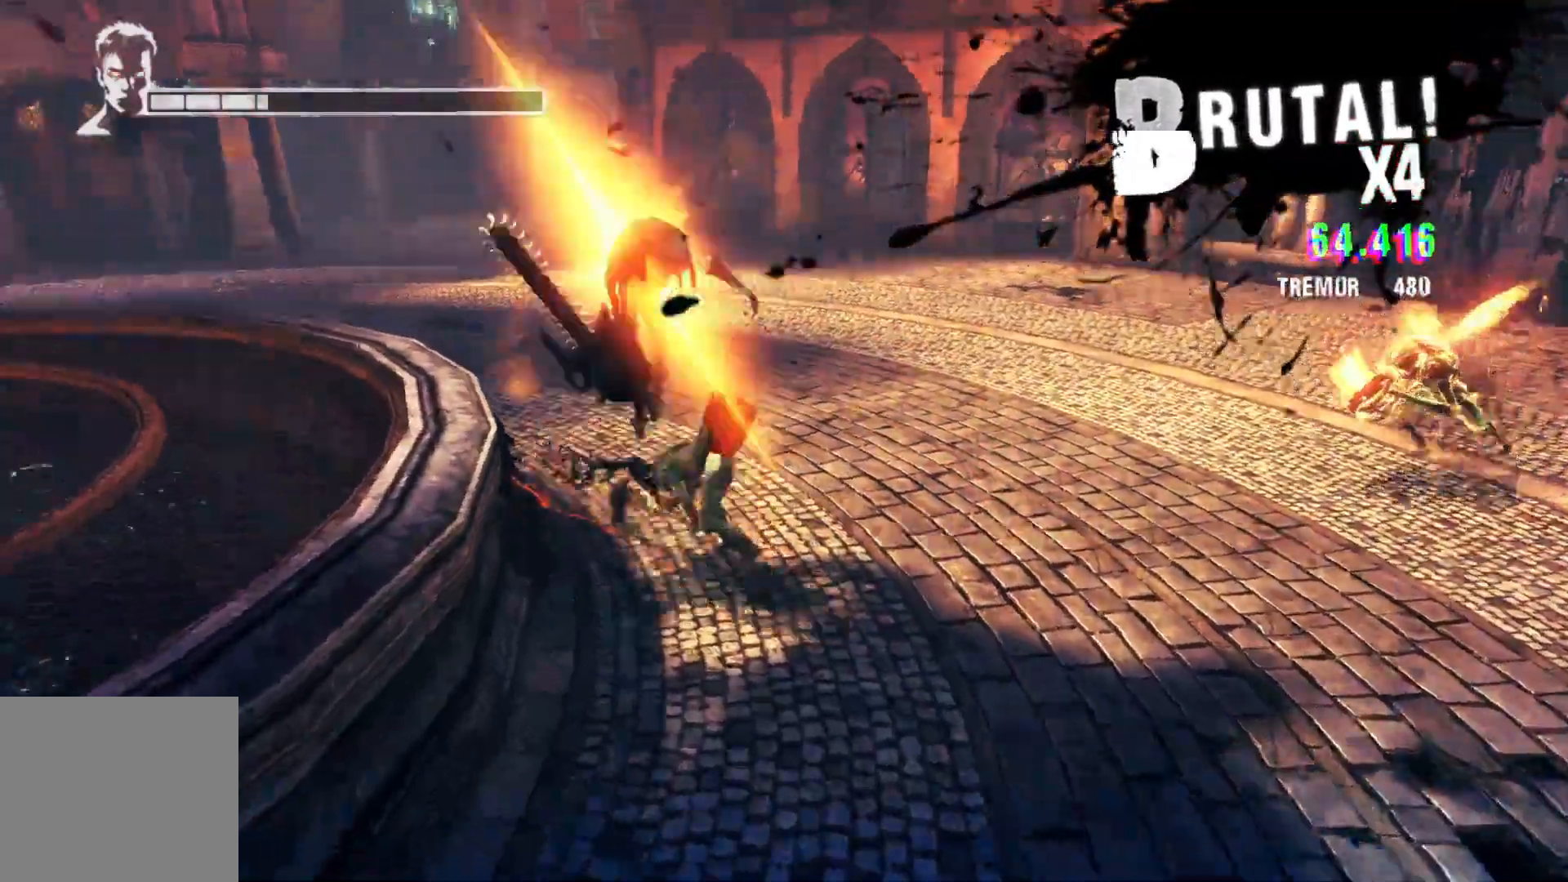
{"buttons": ["R1"], "left_stick": "right", "right_stick": "center", "events": [[417, "left_stick", "right"], [483, "R1", "down"]]}
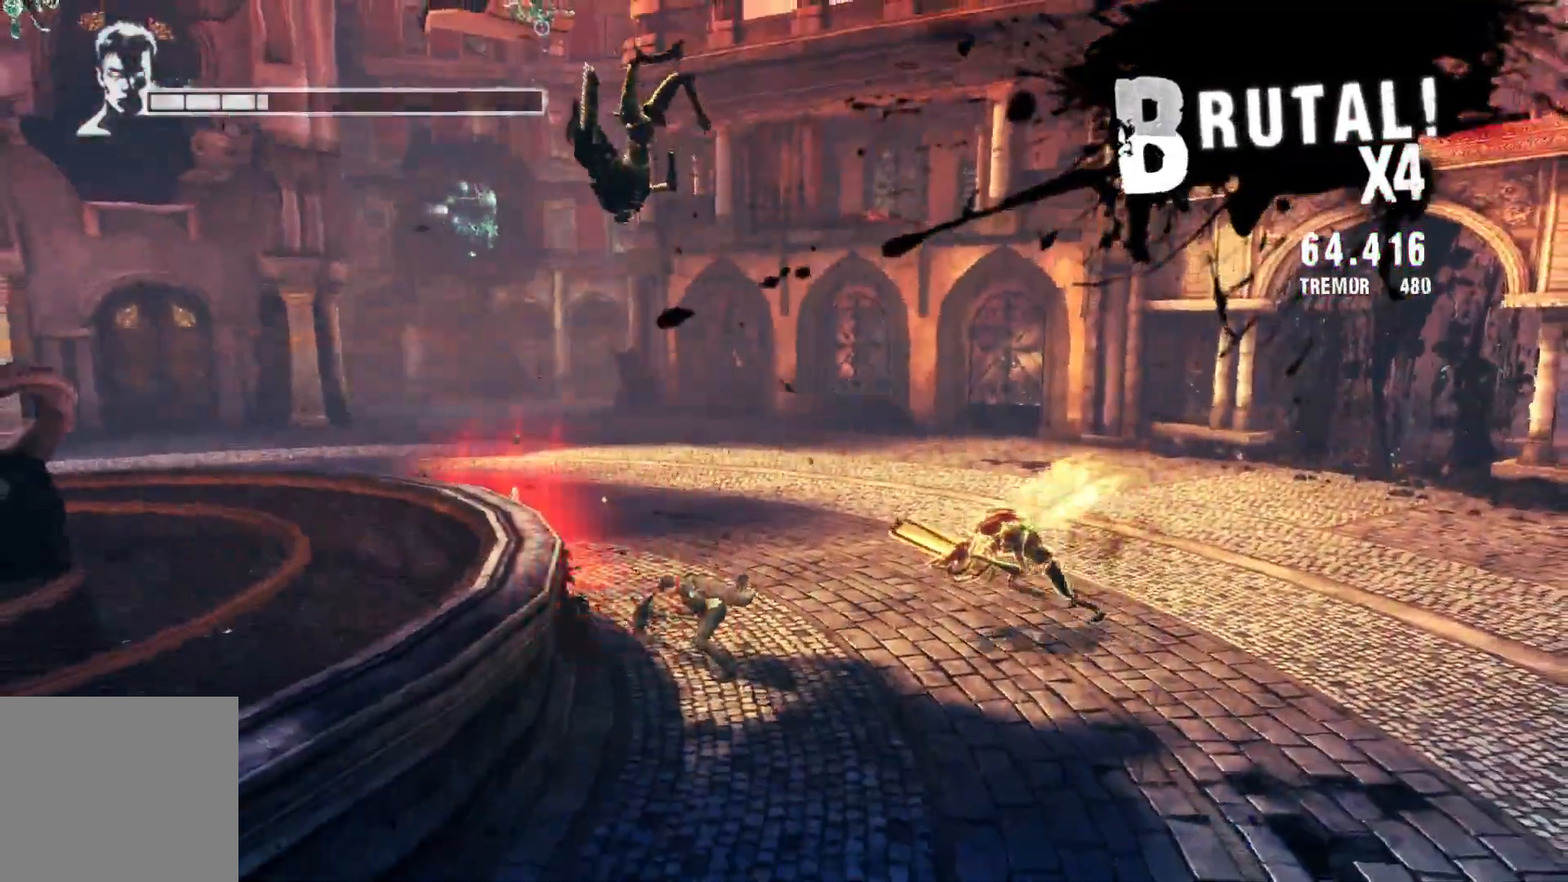
{"buttons": [], "left_stick": "up-left", "right_stick": "center", "events": [[100, "R1", "up"], [150, "left_stick", "center"], [467, "left_stick", "up-left"]]}
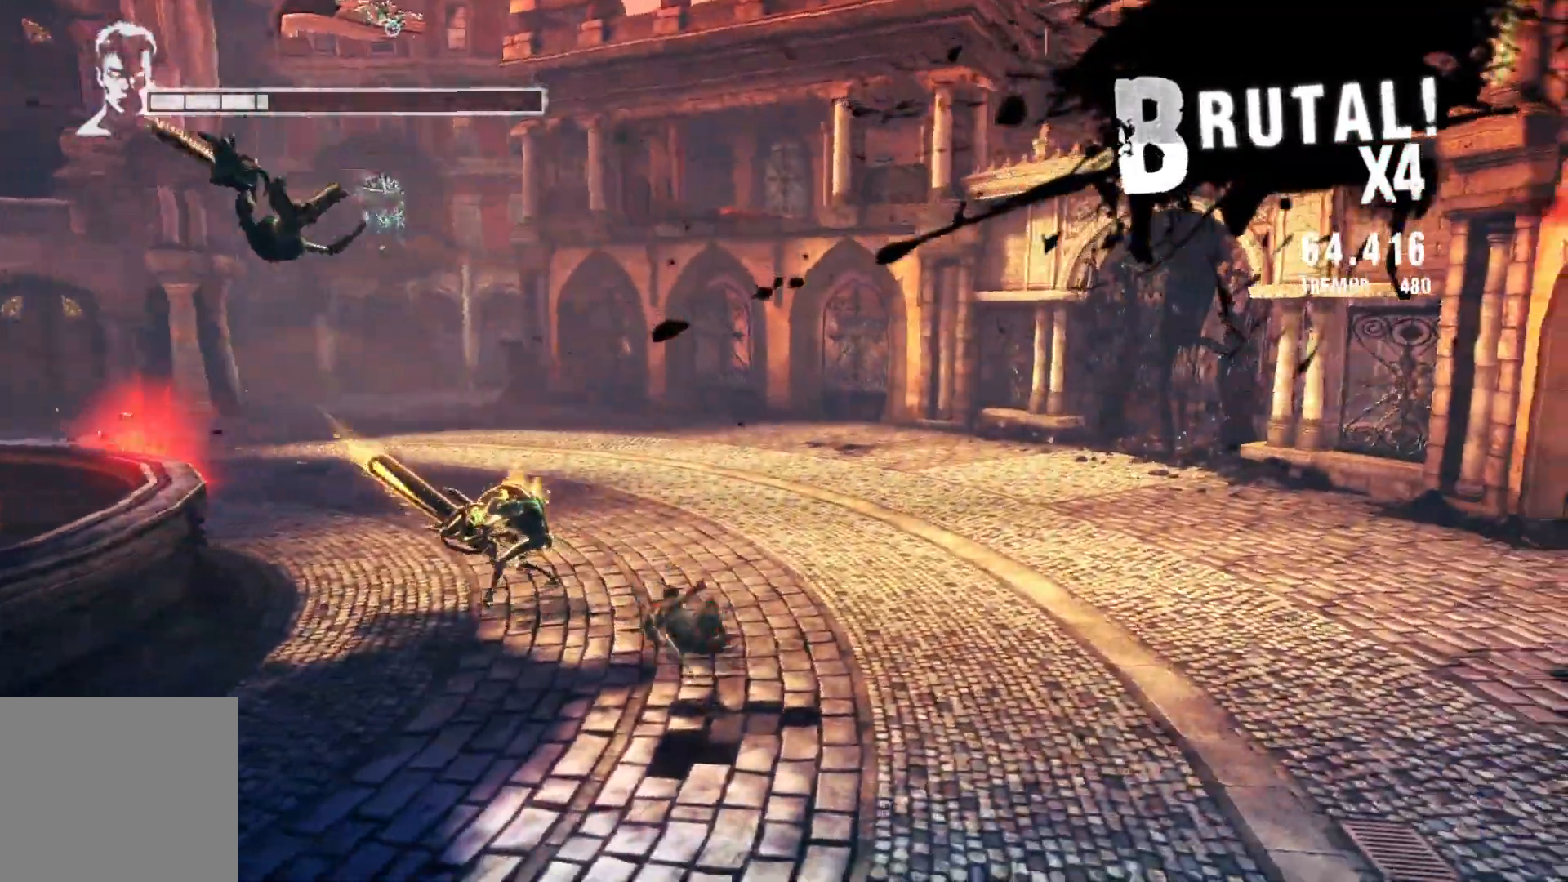
{"buttons": ["X"], "left_stick": "up-left", "right_stick": "center", "events": [[50, "X", "down"], [200, "X", "up"], [467, "X", "down"]]}
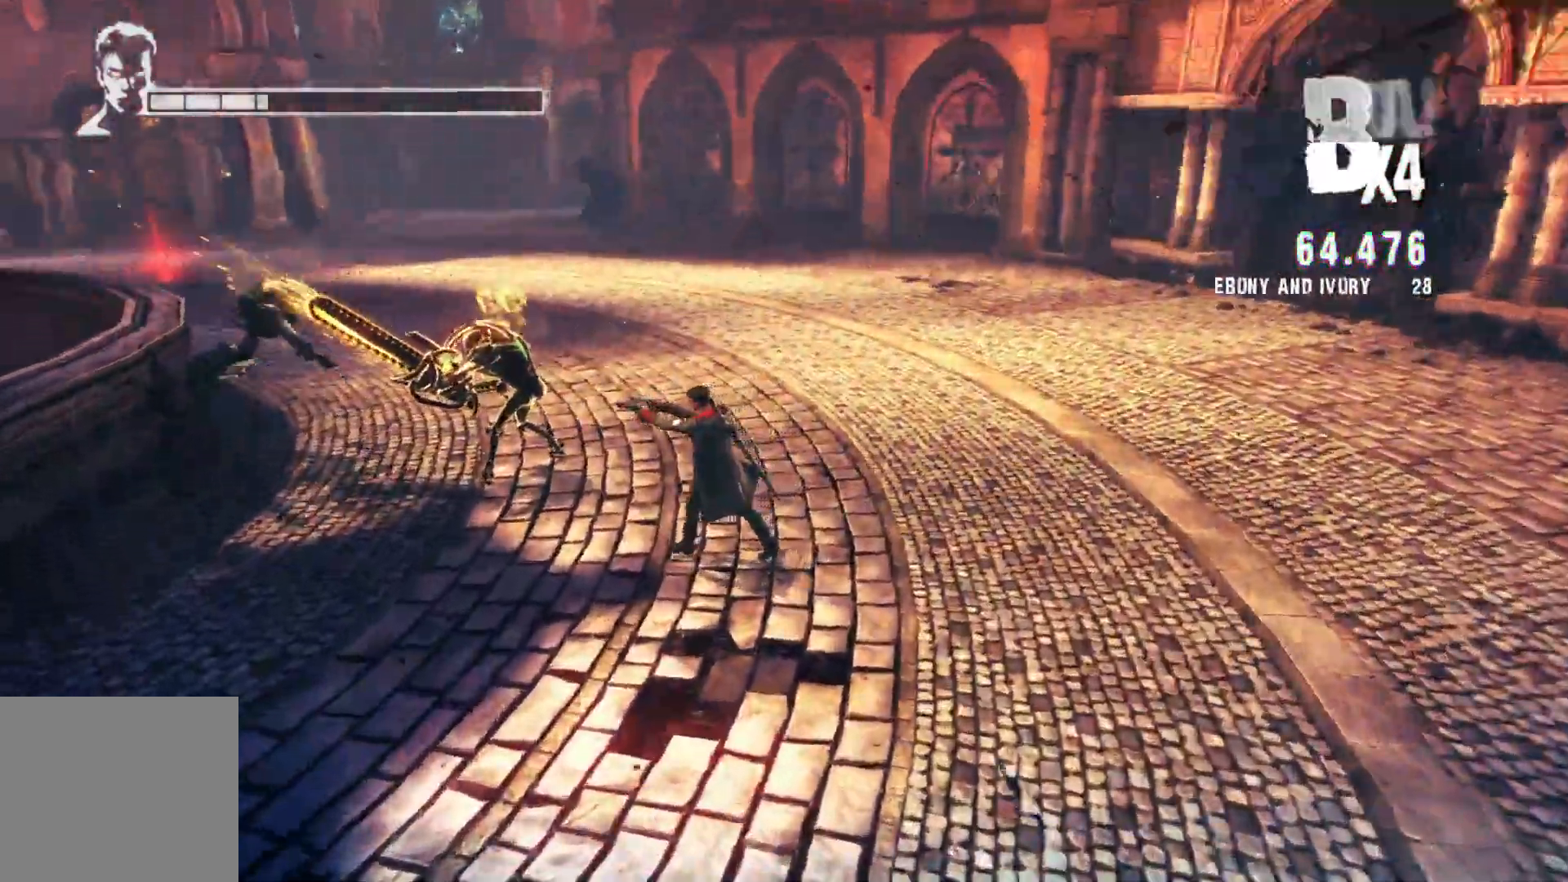
{"buttons": ["Y"], "left_stick": "center", "right_stick": "center", "events": [[100, "X", "up"], [200, "Y", "down"], [350, "Y", "up"], [467, "left_stick", "center"], [483, "Y", "down"]]}
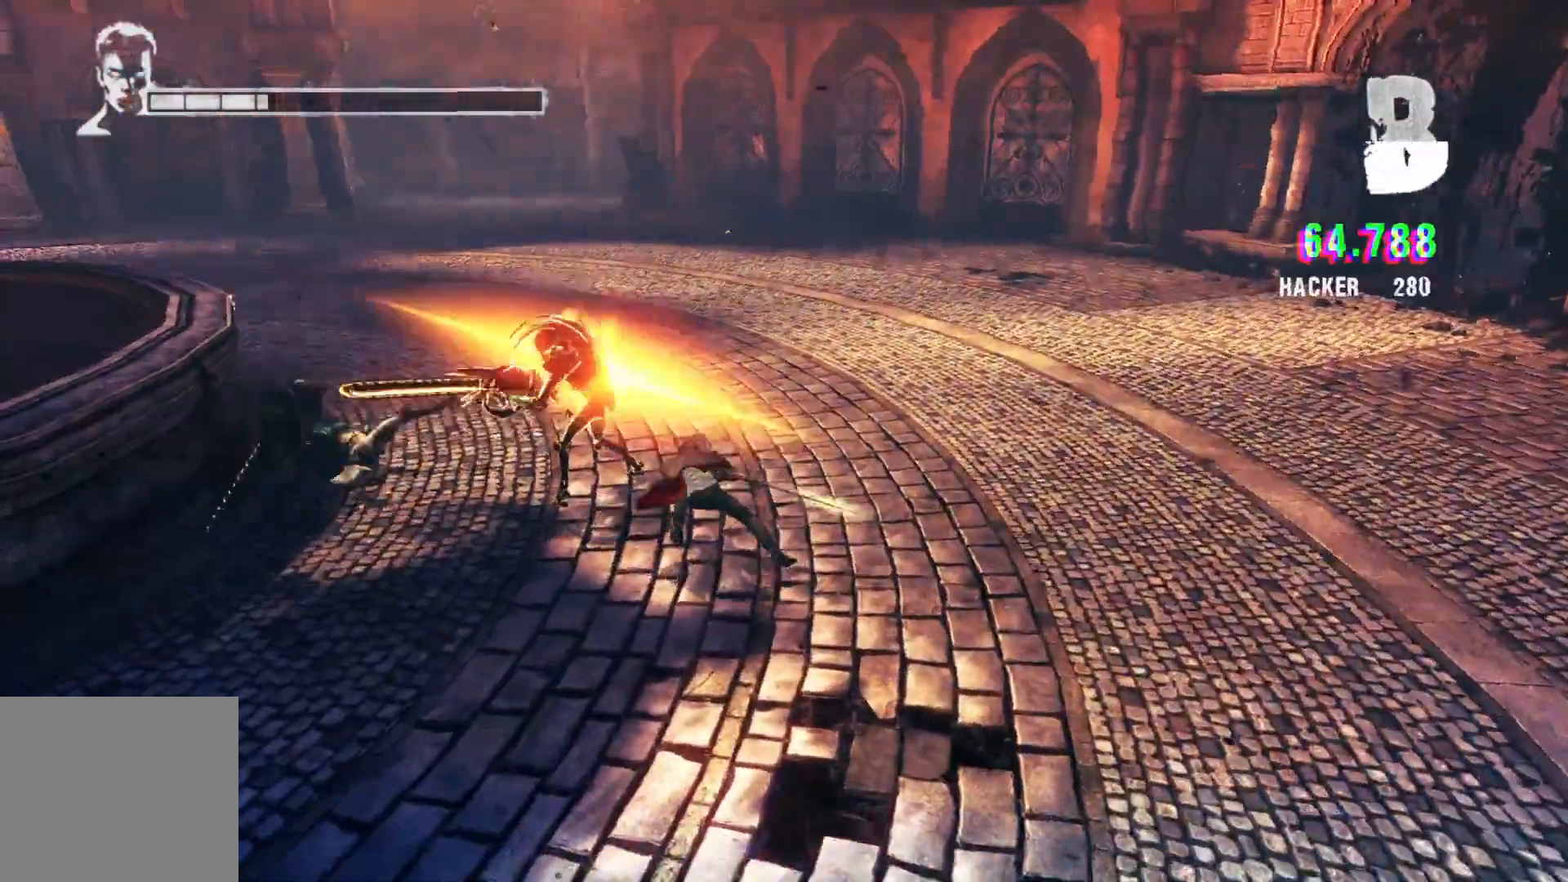
{"buttons": ["Y"], "left_stick": "center", "right_stick": "center", "events": [[133, "Y", "up"], [417, "Y", "down"]]}